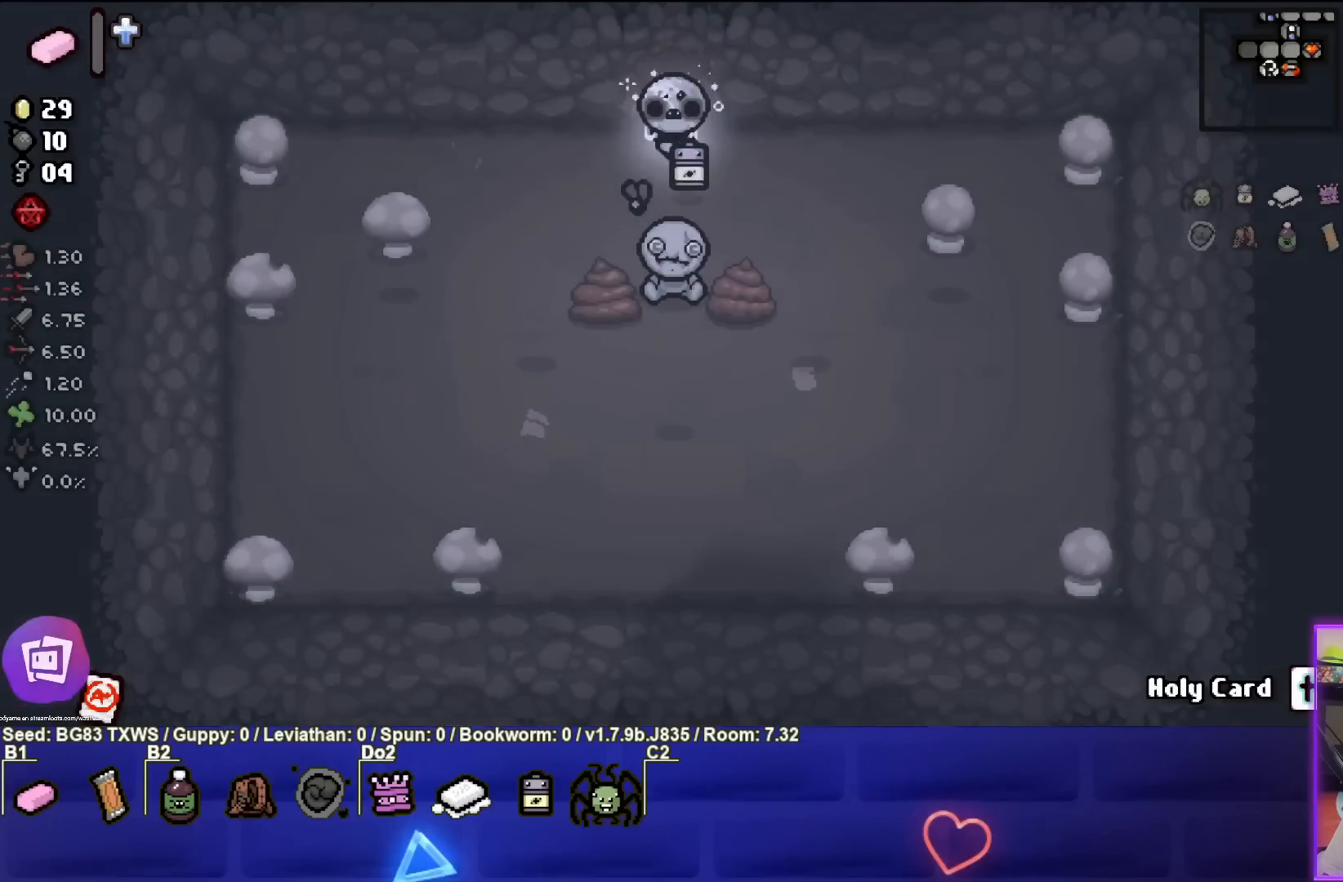
Gameplay with a controller (PlayStation layout); each line is a JSON object with the inputs held at the frame after it. "events" lists button and stick changes between this image and that frame as [ms after this image, input, new state], when the widget could be followed in between. Not read: right_stick.
{"buttons": [], "left_stick": "down-left", "events": [[183, "left_stick", "down-left"]]}
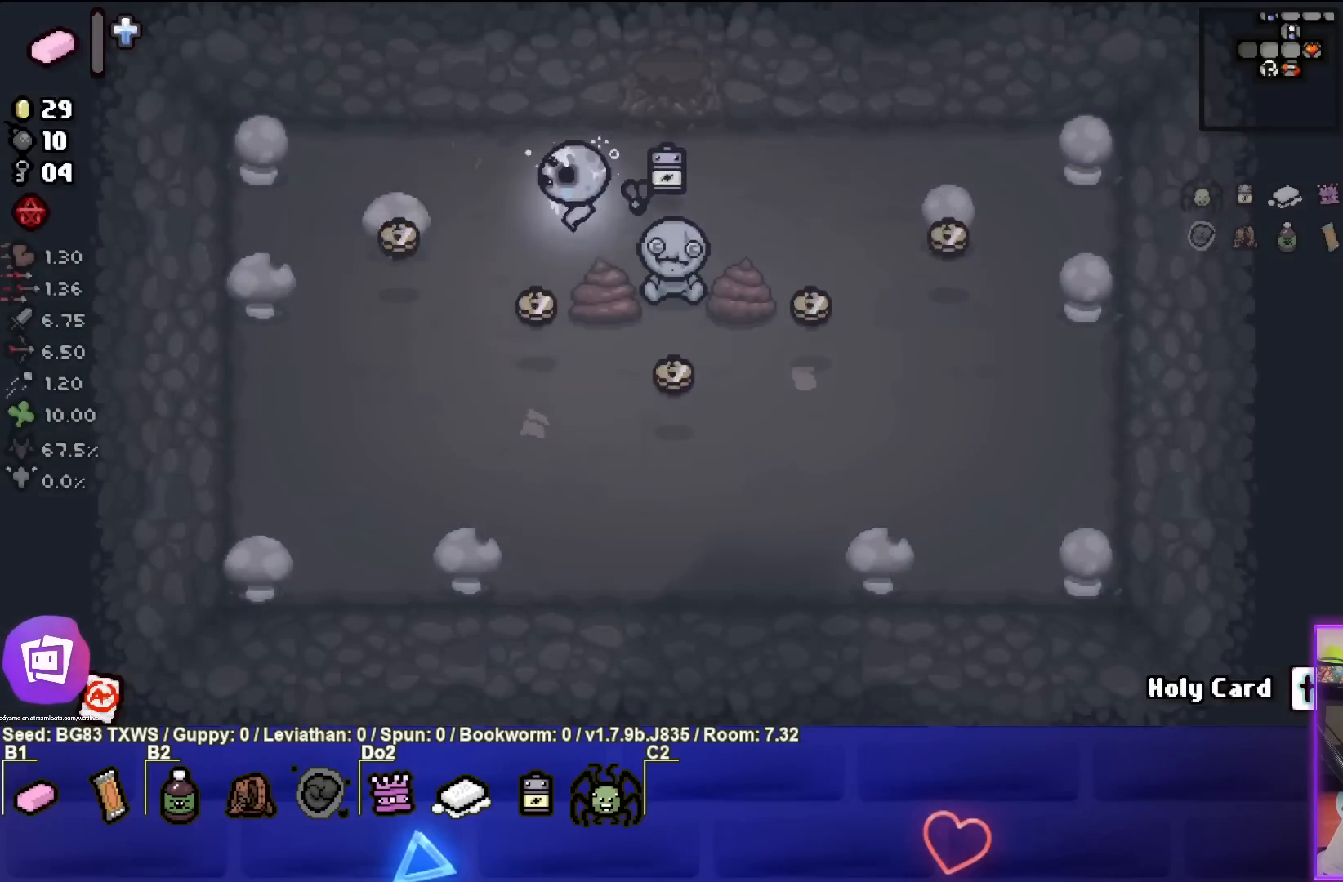
{"buttons": [], "left_stick": "down-right", "events": [[383, "left_stick", "down-right"]]}
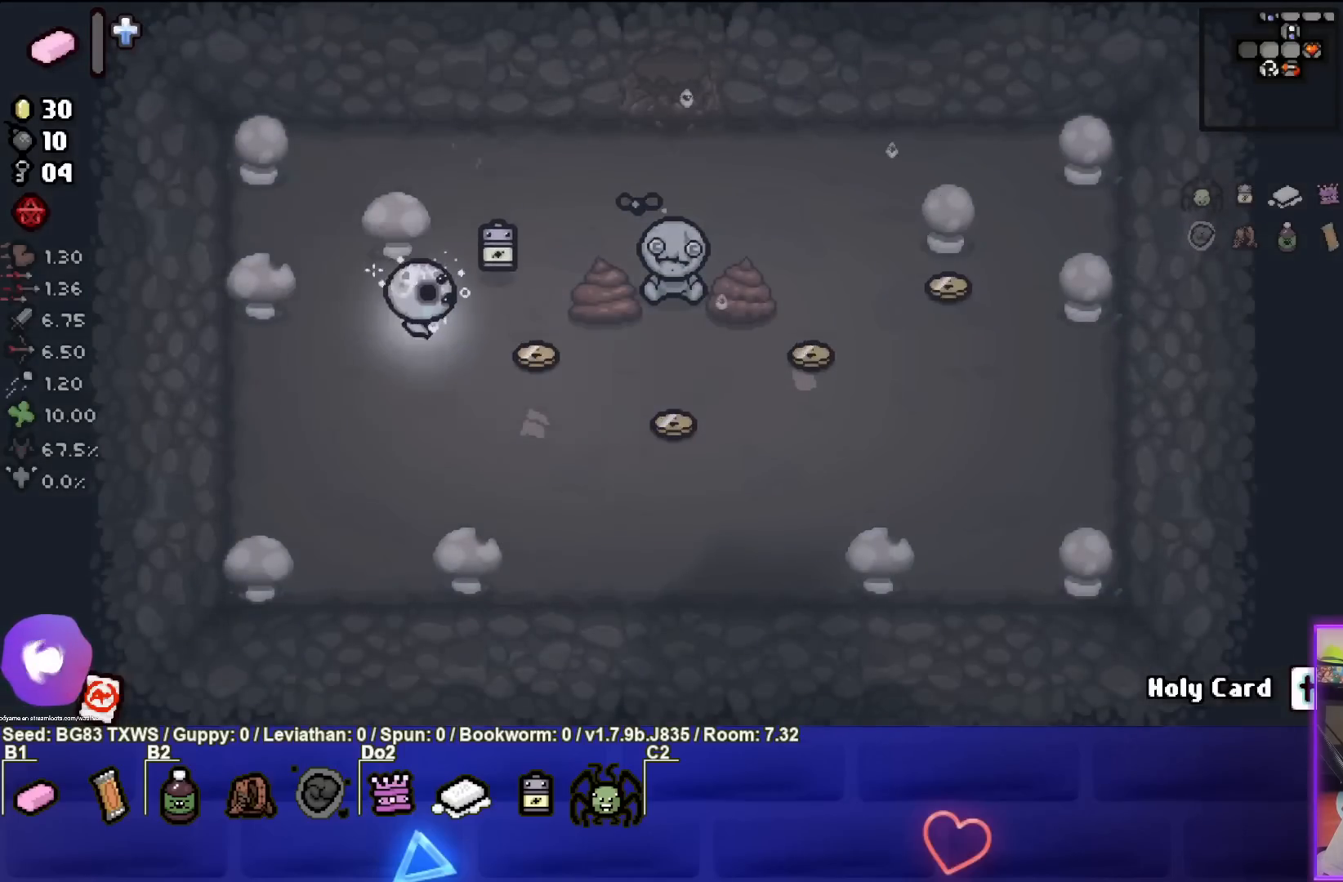
{"buttons": [], "left_stick": "up", "events": [[500, "left_stick", "up"]]}
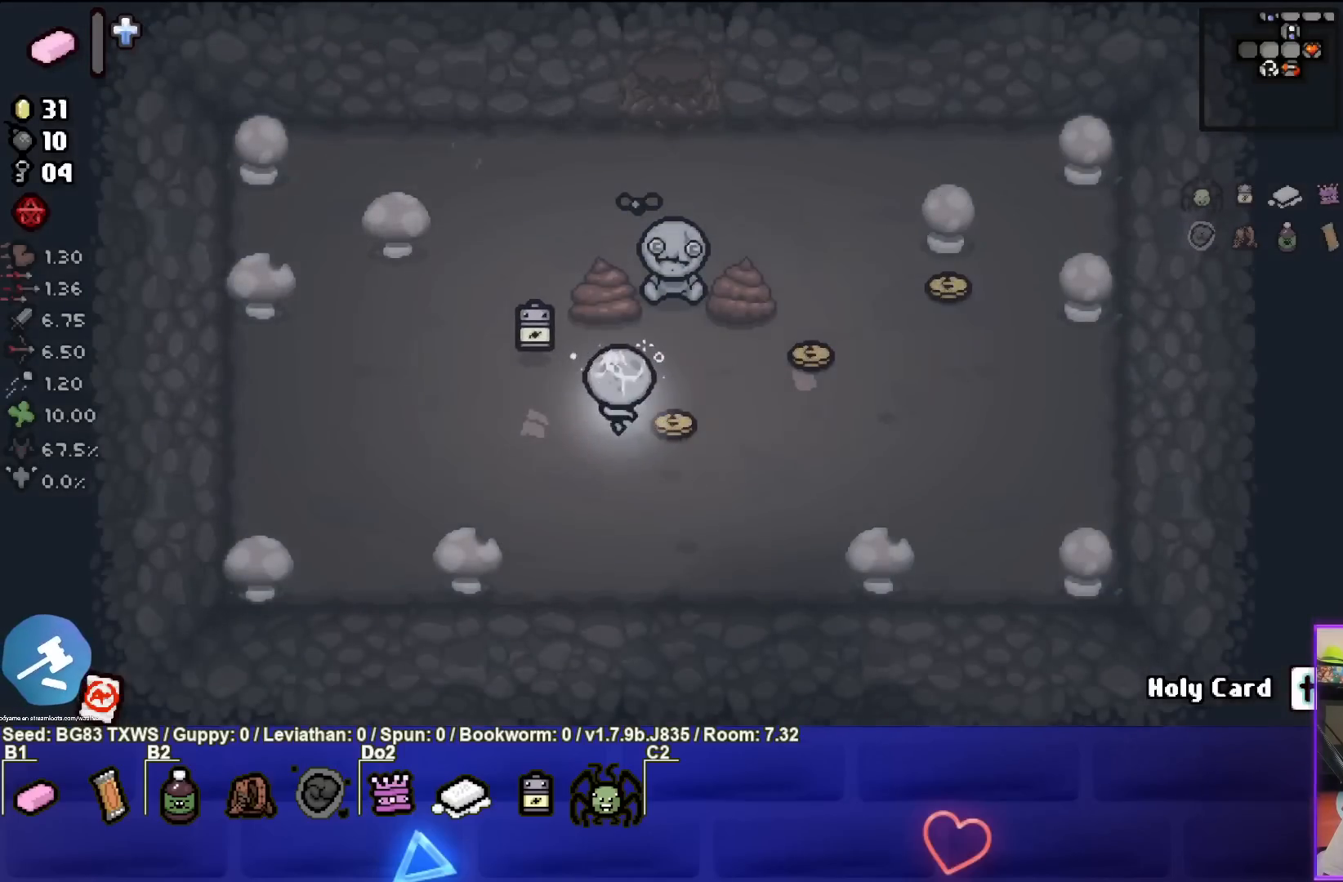
{"buttons": [], "left_stick": "up", "events": []}
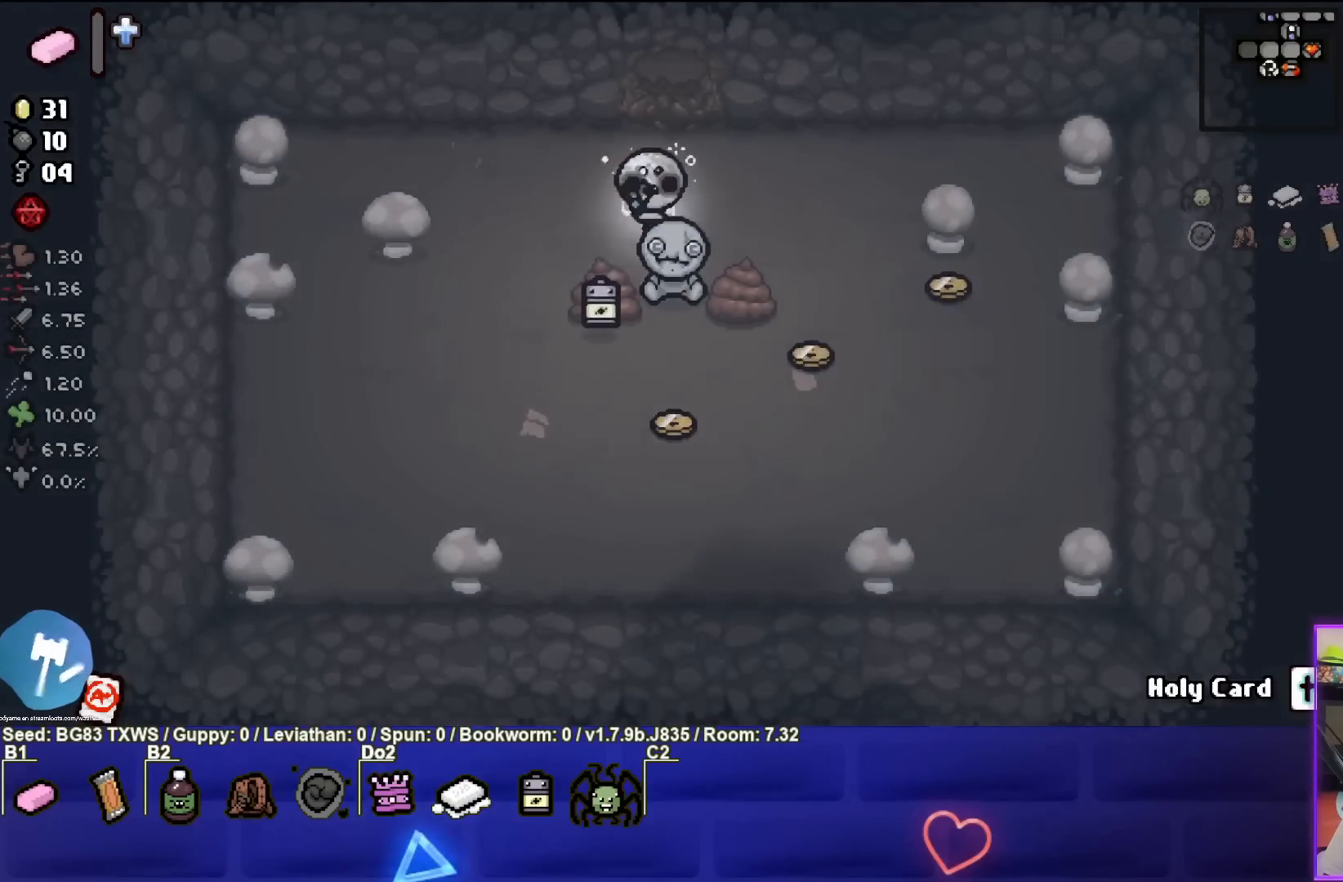
{"buttons": [], "left_stick": "down", "events": [[17, "left_stick", "down"], [67, "L1", "down"], [150, "L1", "up"]]}
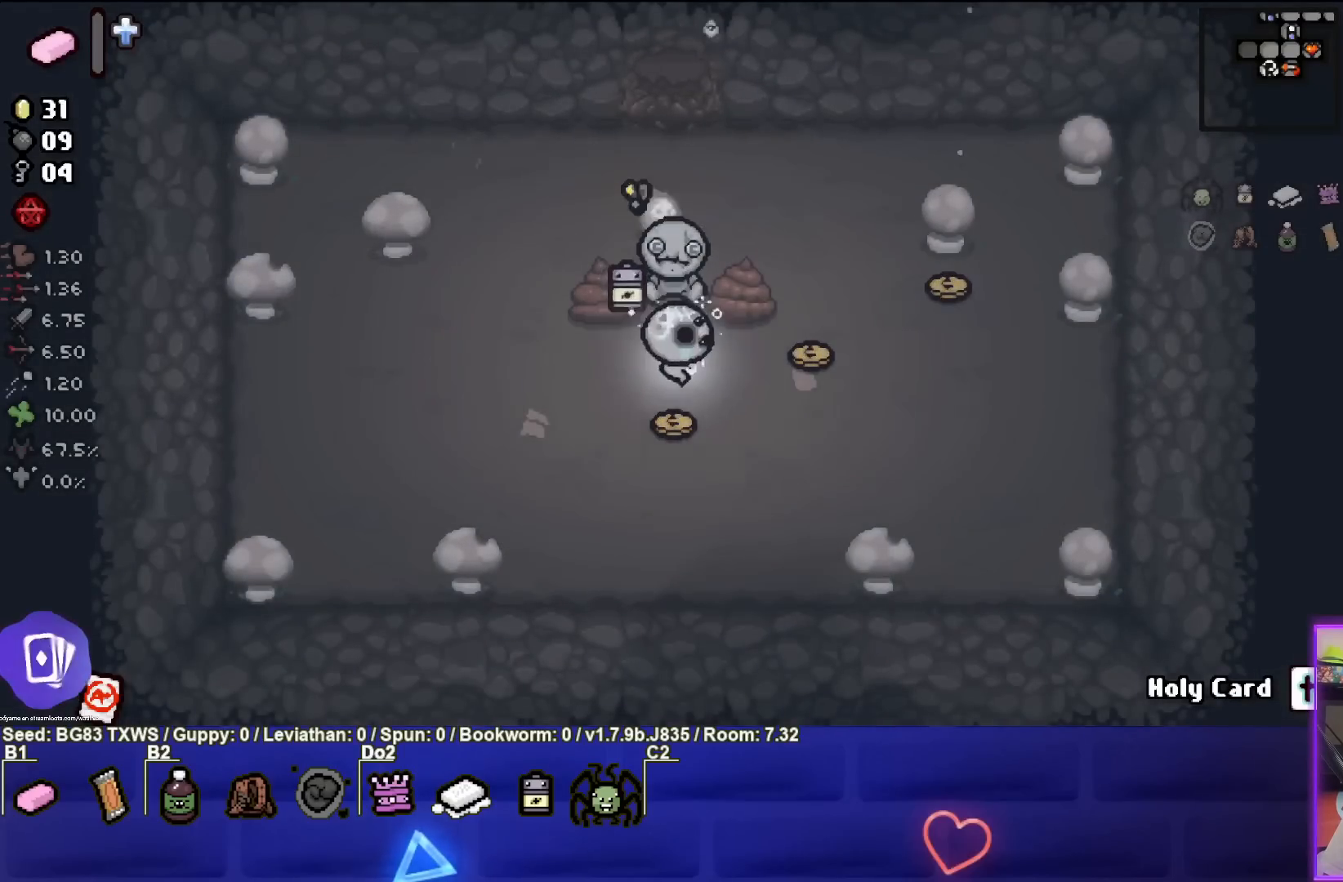
{"buttons": [], "left_stick": "right", "events": [[17, "left_stick", "right"]]}
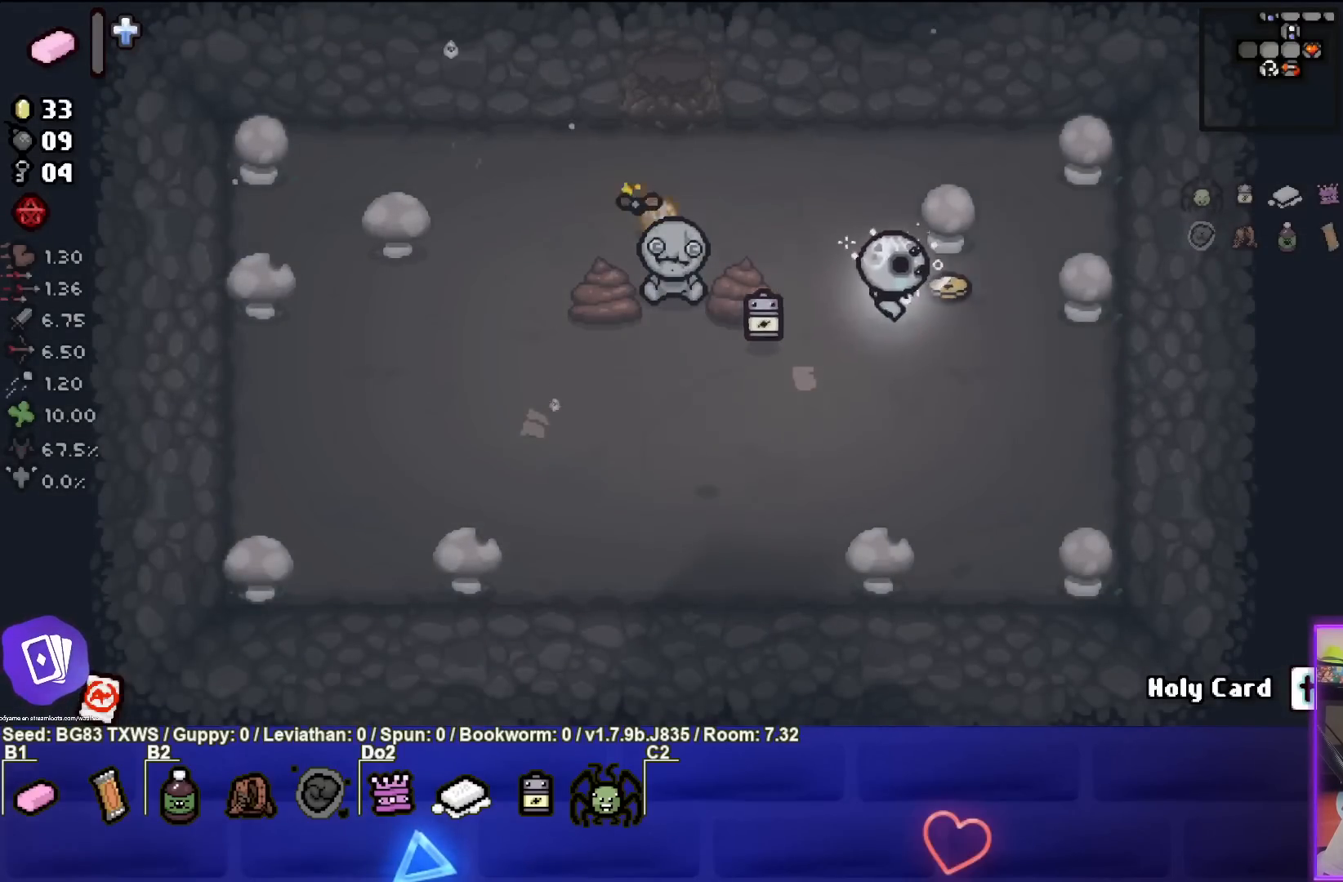
{"buttons": ["L1"], "left_stick": "down", "events": [[217, "left_stick", "up-right"], [333, "left_stick", "center"], [417, "left_stick", "down"], [433, "L1", "down"]]}
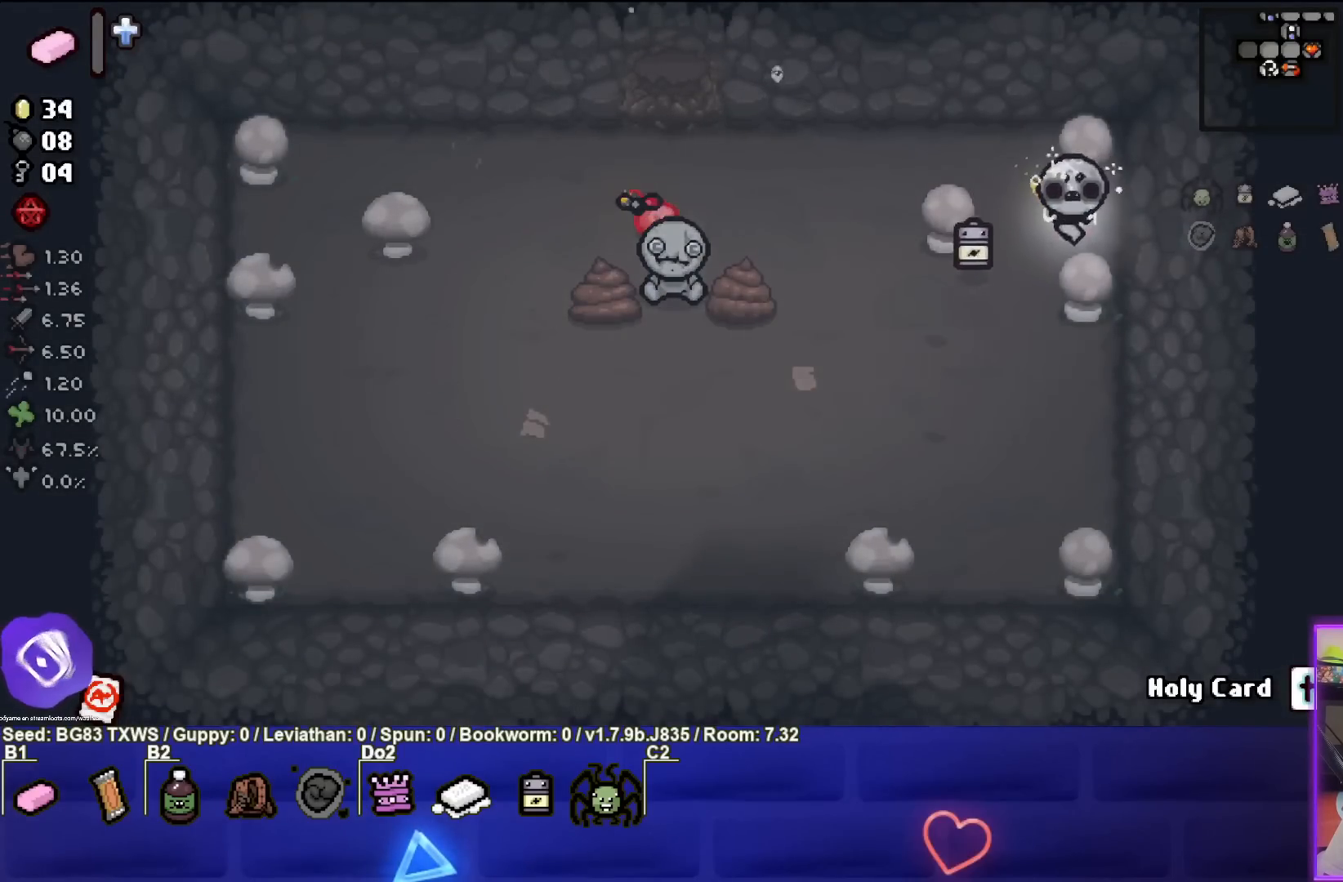
{"buttons": [], "left_stick": "down-left", "events": [[50, "L1", "up"], [367, "left_stick", "down-left"]]}
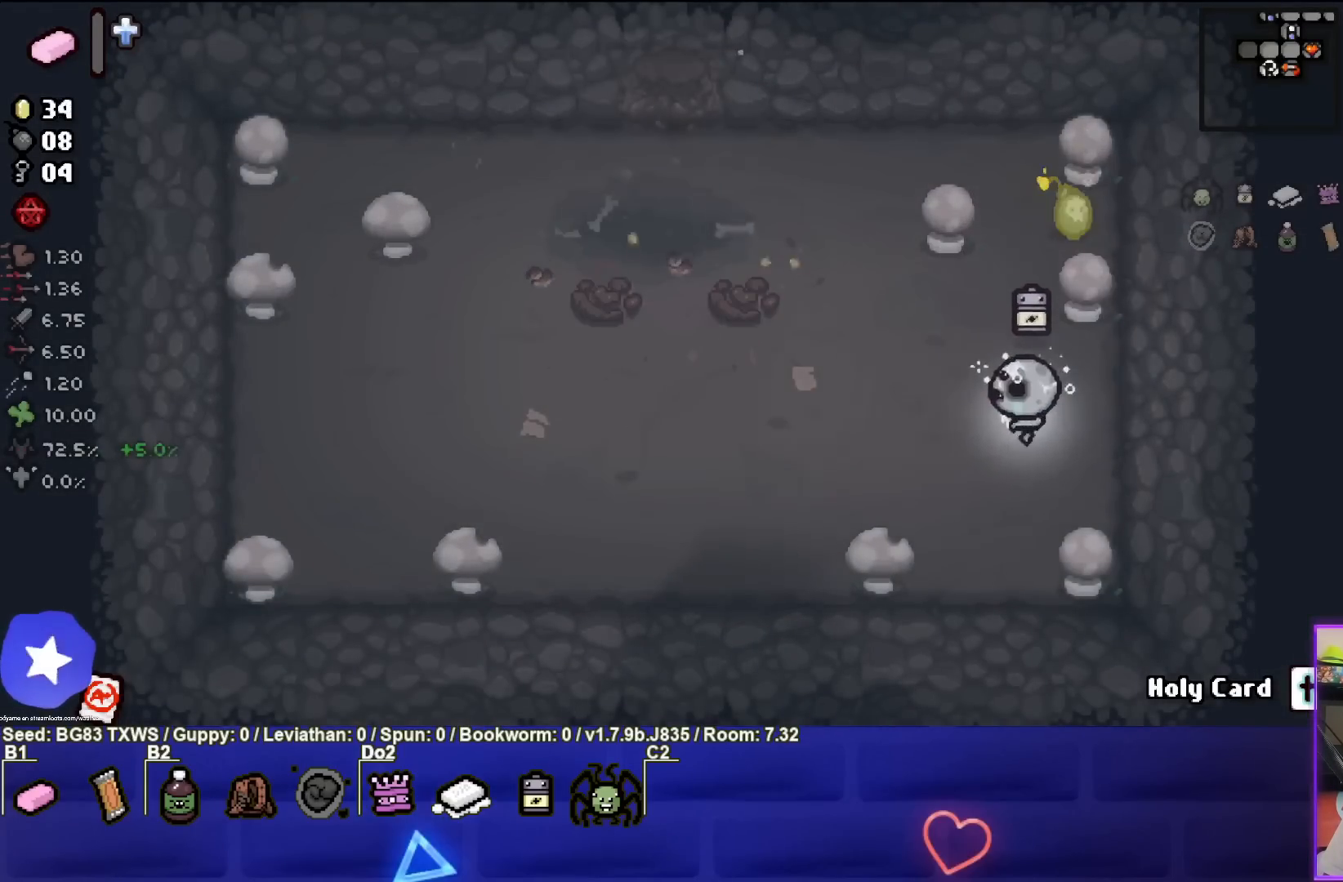
{"buttons": [], "left_stick": "up-left", "events": [[83, "left_stick", "left"], [500, "left_stick", "up-left"]]}
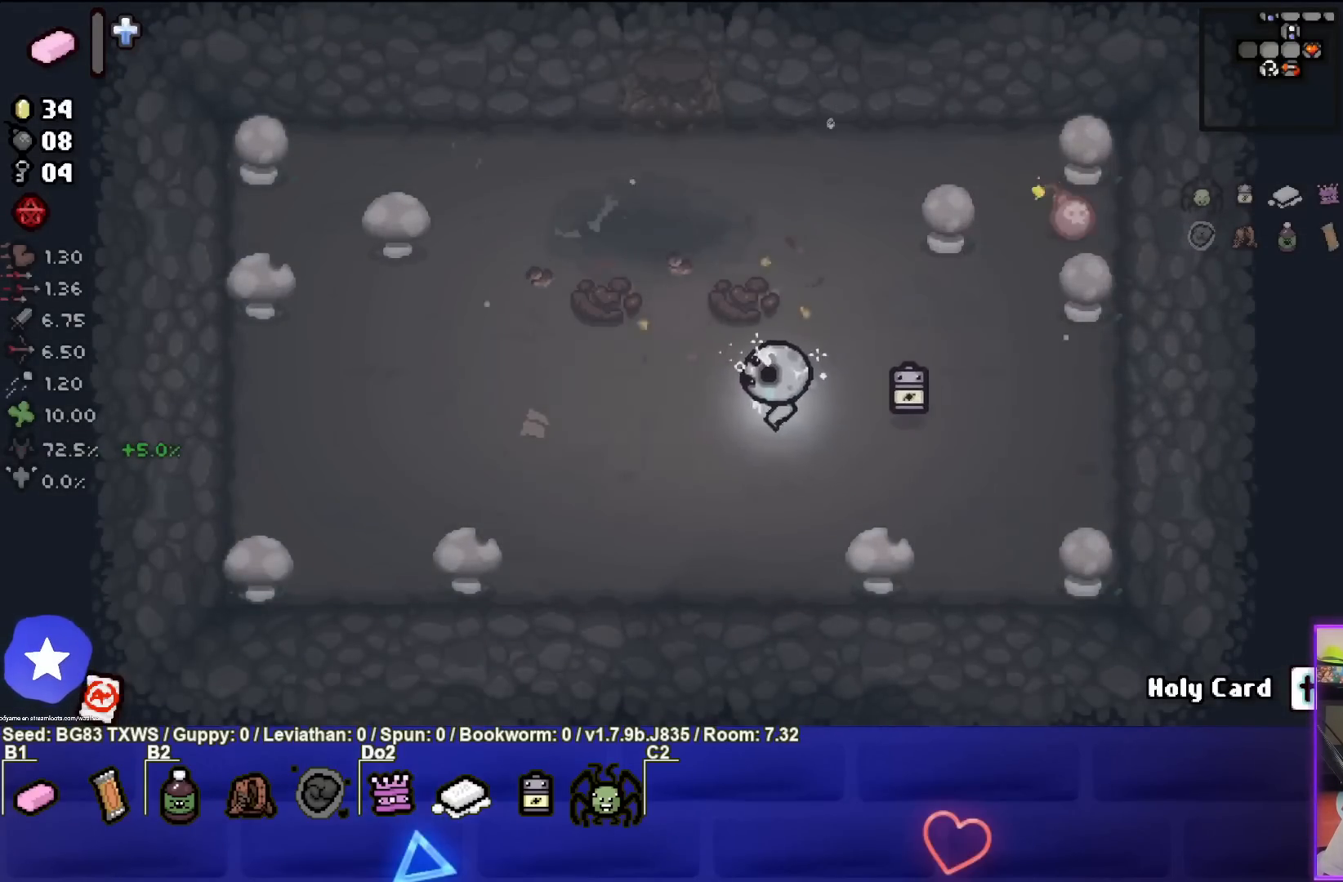
{"buttons": [], "left_stick": "up-left", "events": []}
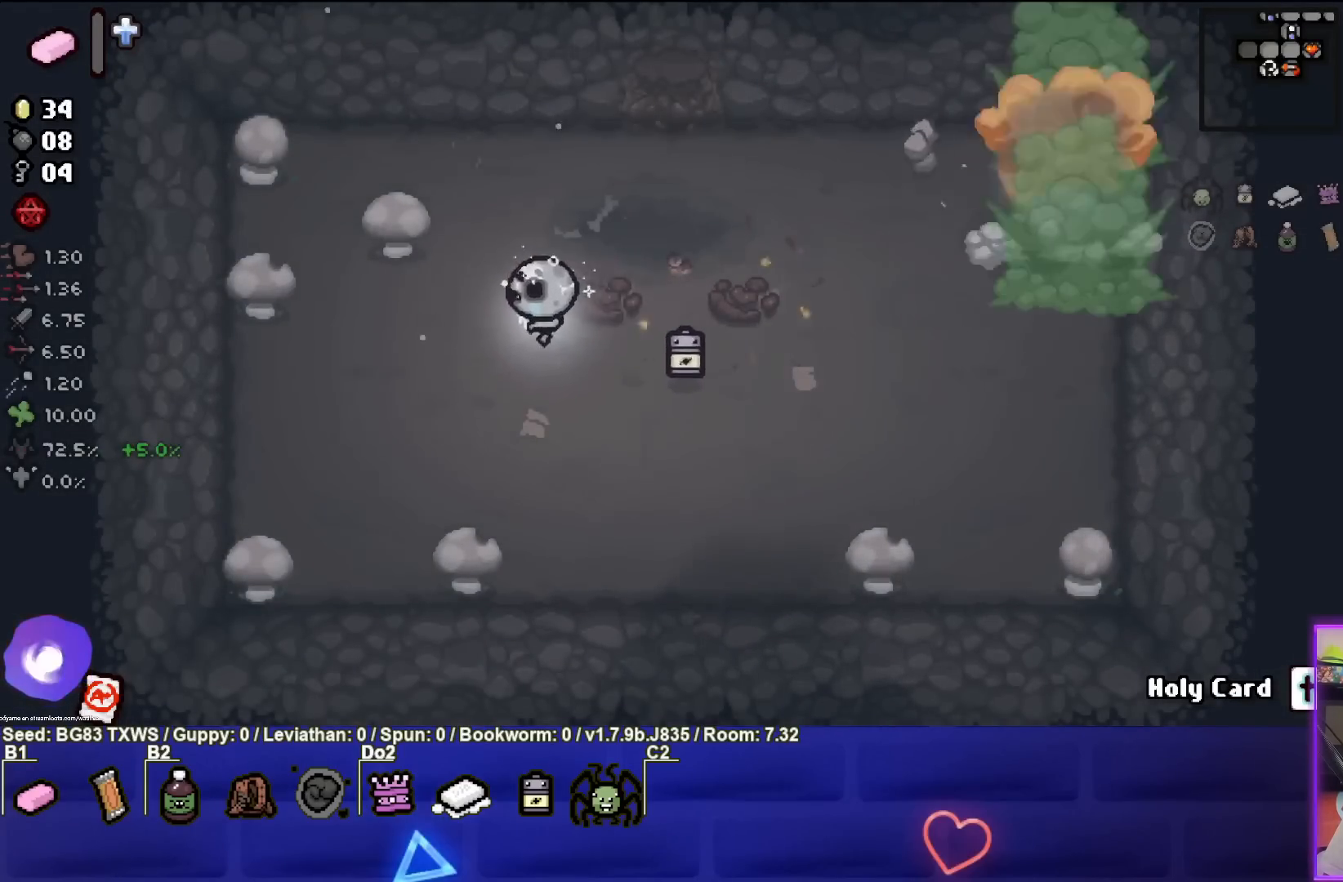
{"buttons": [], "left_stick": "up-left", "events": []}
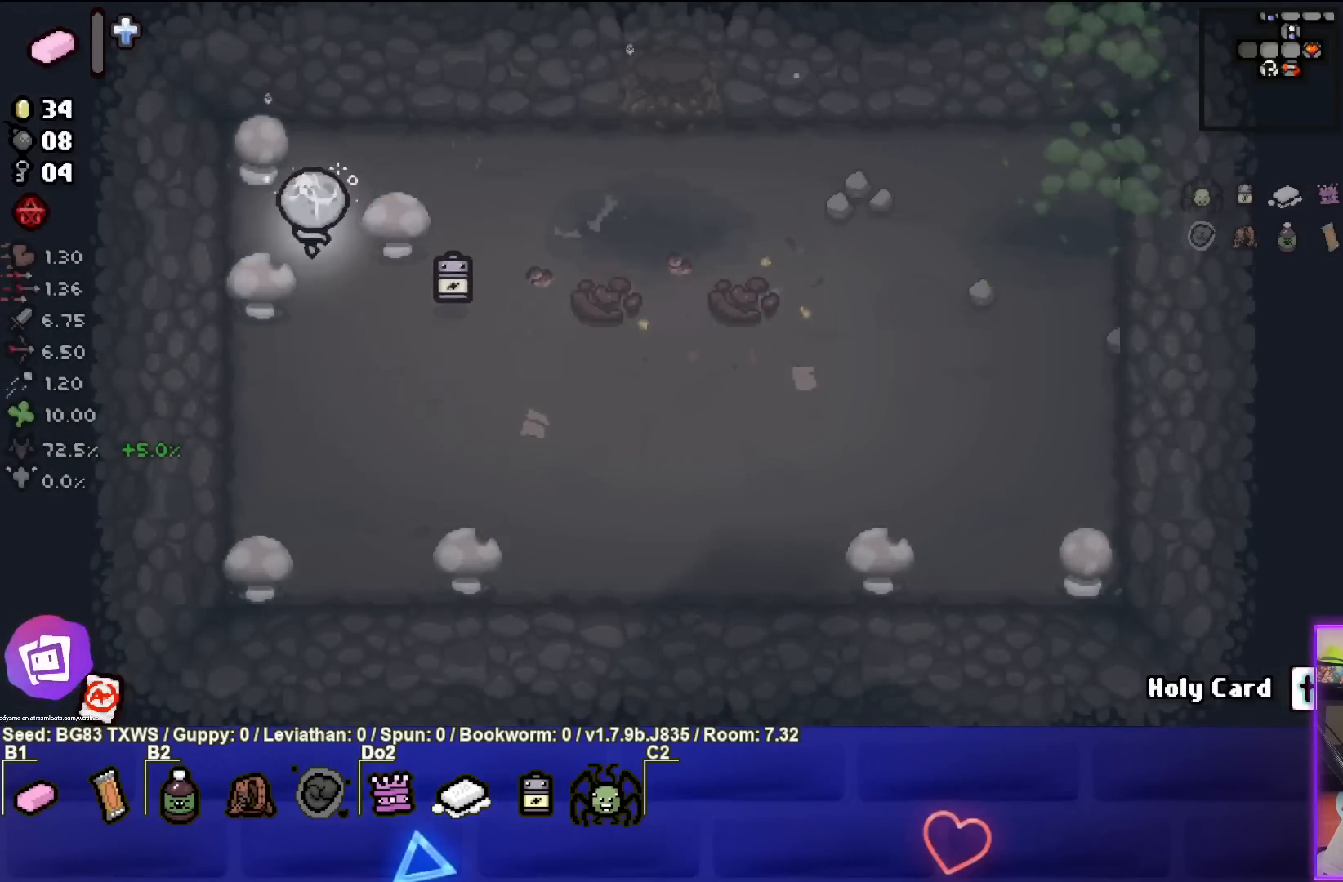
{"buttons": [], "left_stick": "right", "events": [[83, "L1", "down"], [83, "left_stick", "up-right"], [167, "left_stick", "right"], [183, "L1", "up"]]}
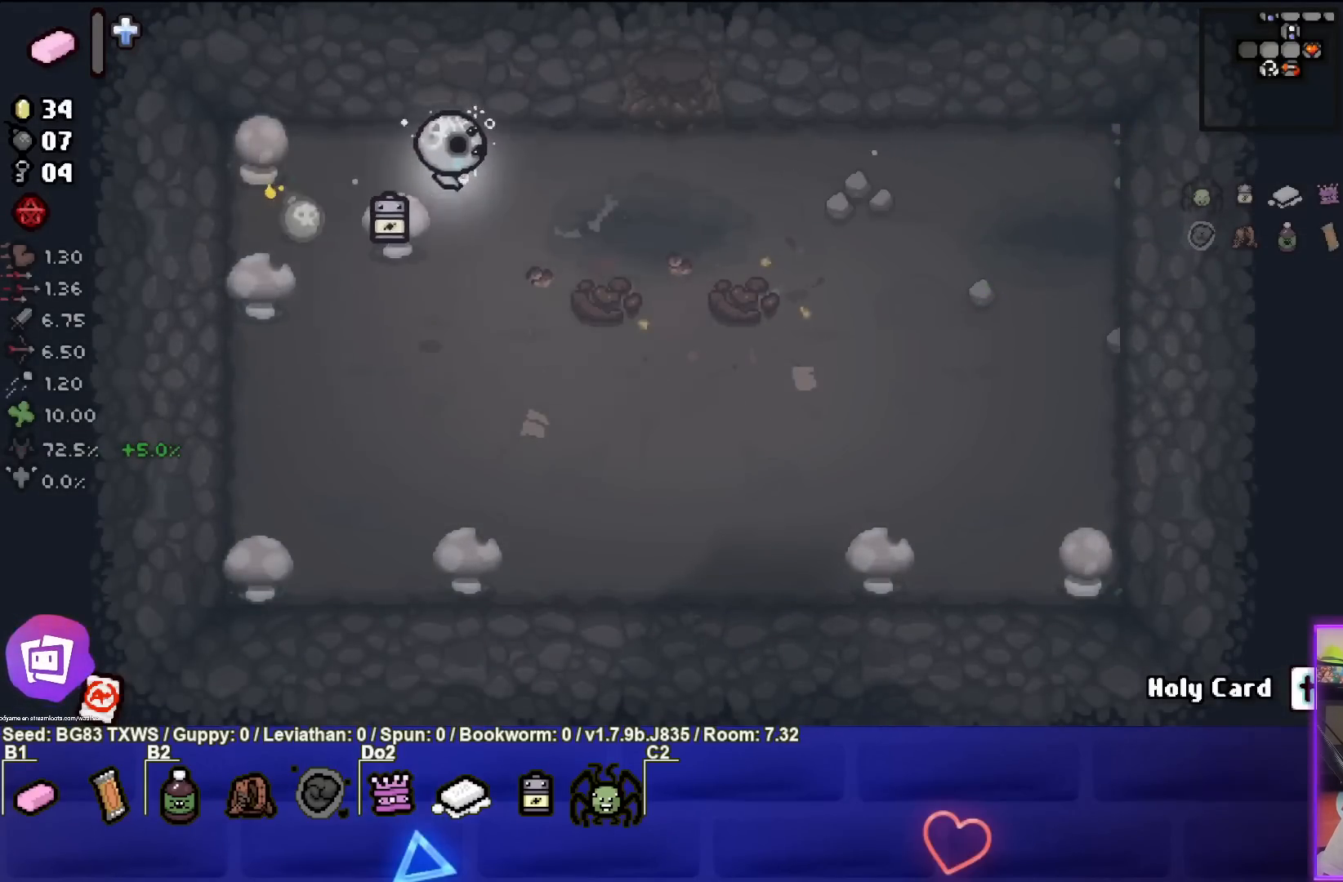
{"buttons": [], "left_stick": "down-right", "events": [[233, "left_stick", "down-right"]]}
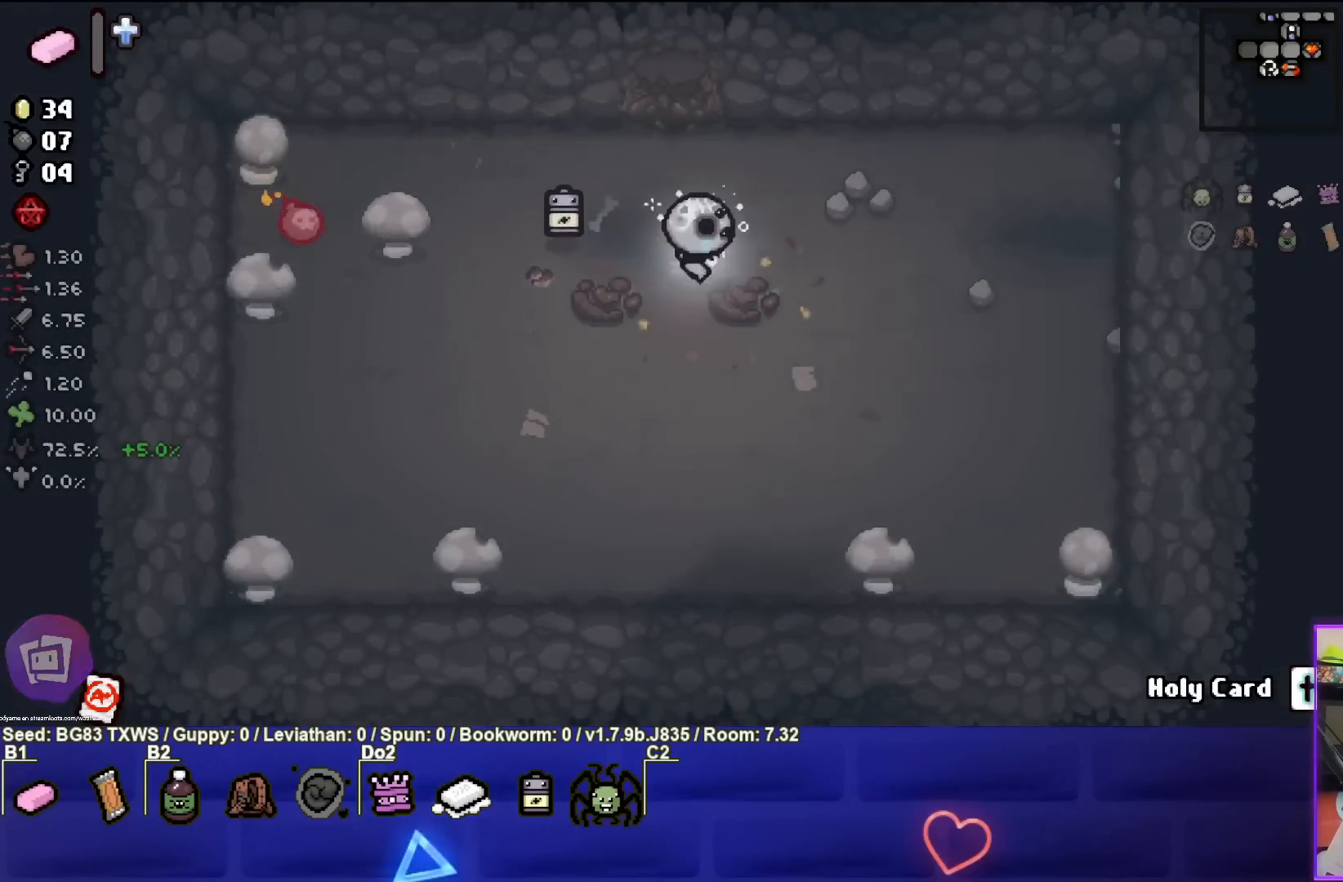
{"buttons": [], "left_stick": "down-right", "events": []}
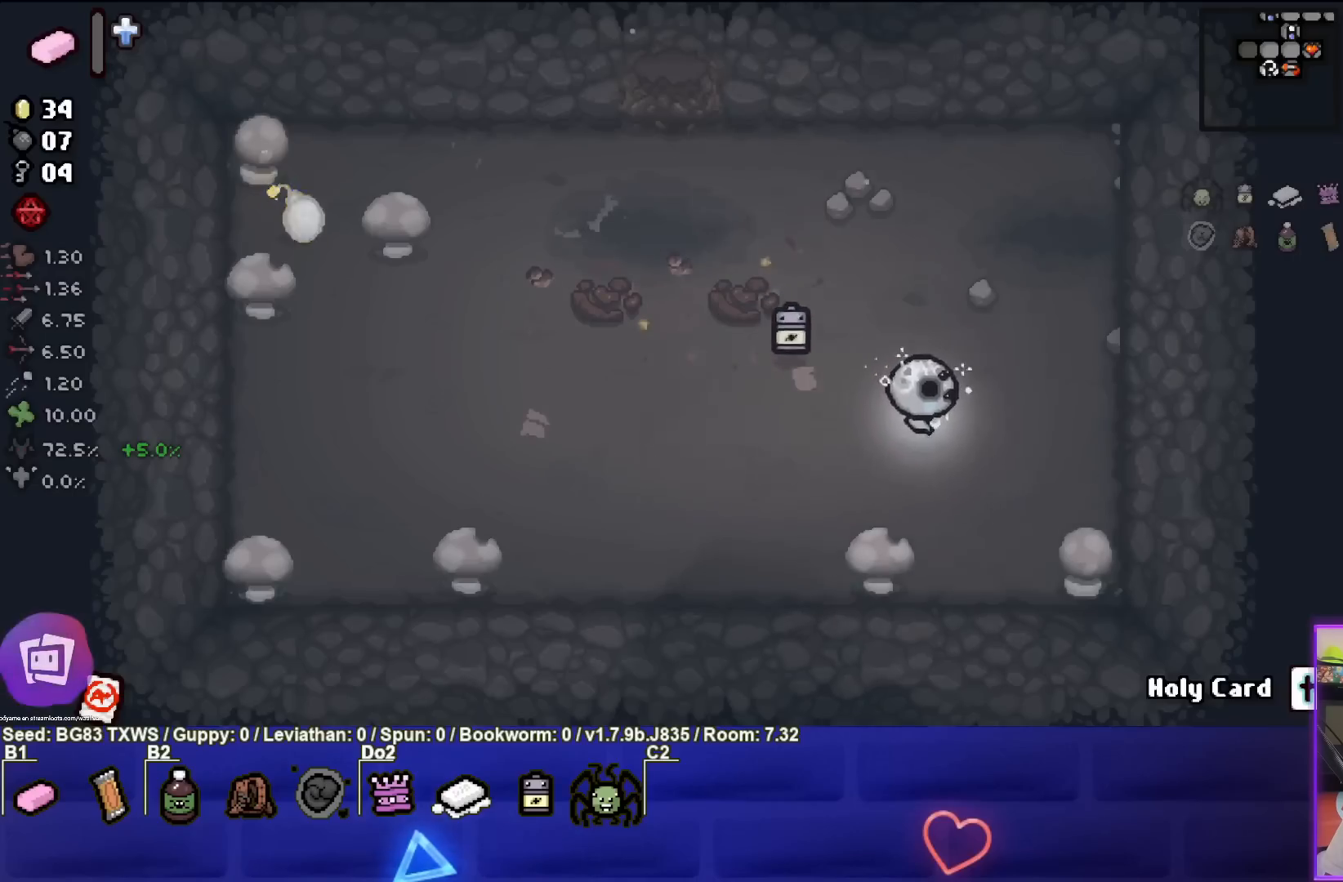
{"buttons": ["L1"], "left_stick": "up-left", "events": [[200, "left_stick", "down"], [417, "L1", "down"], [433, "left_stick", "up-left"]]}
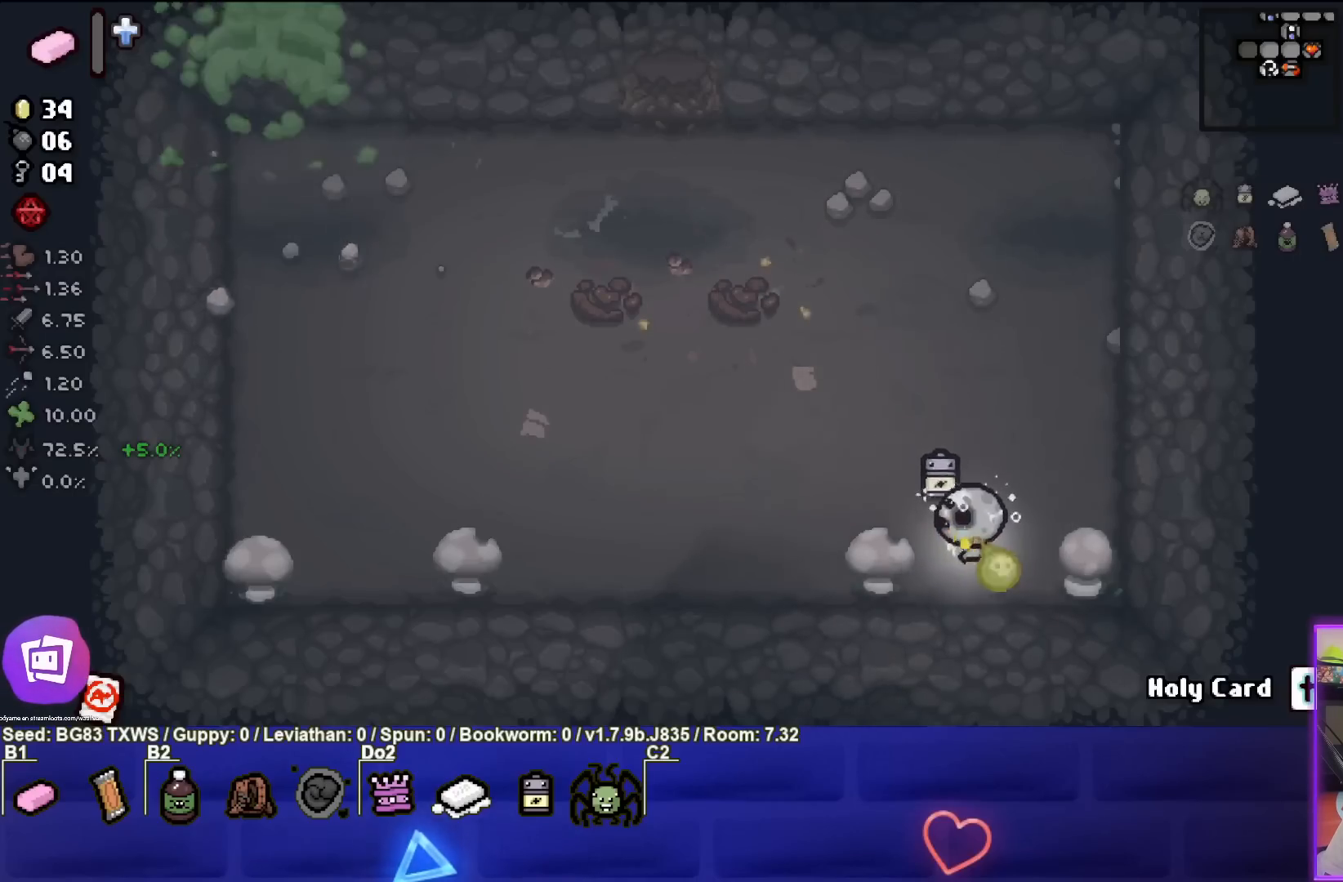
{"buttons": [], "left_stick": "left", "events": [[17, "L1", "up"], [267, "left_stick", "left"]]}
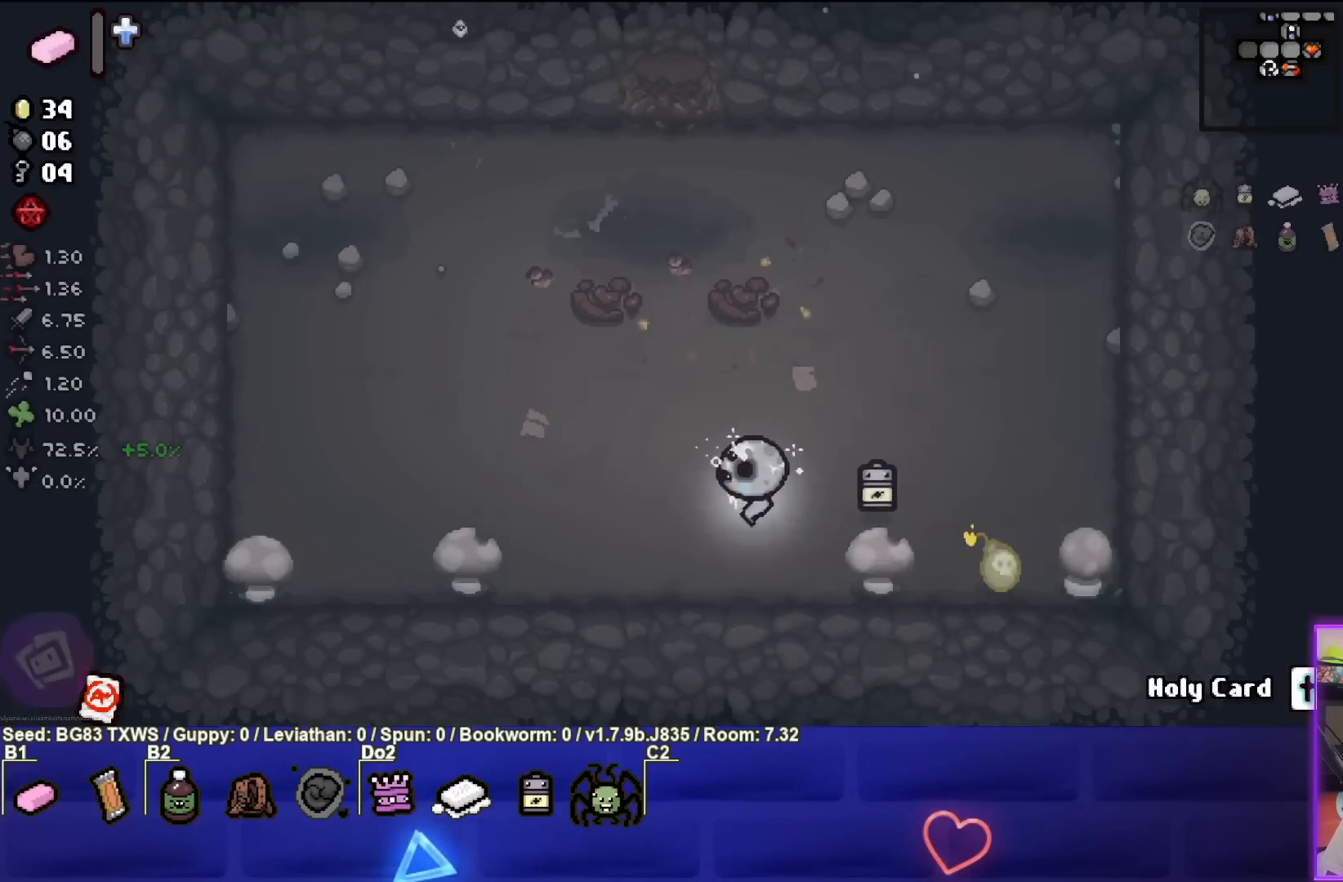
{"buttons": [], "left_stick": "up", "events": [[367, "left_stick", "up-left"], [483, "left_stick", "up"]]}
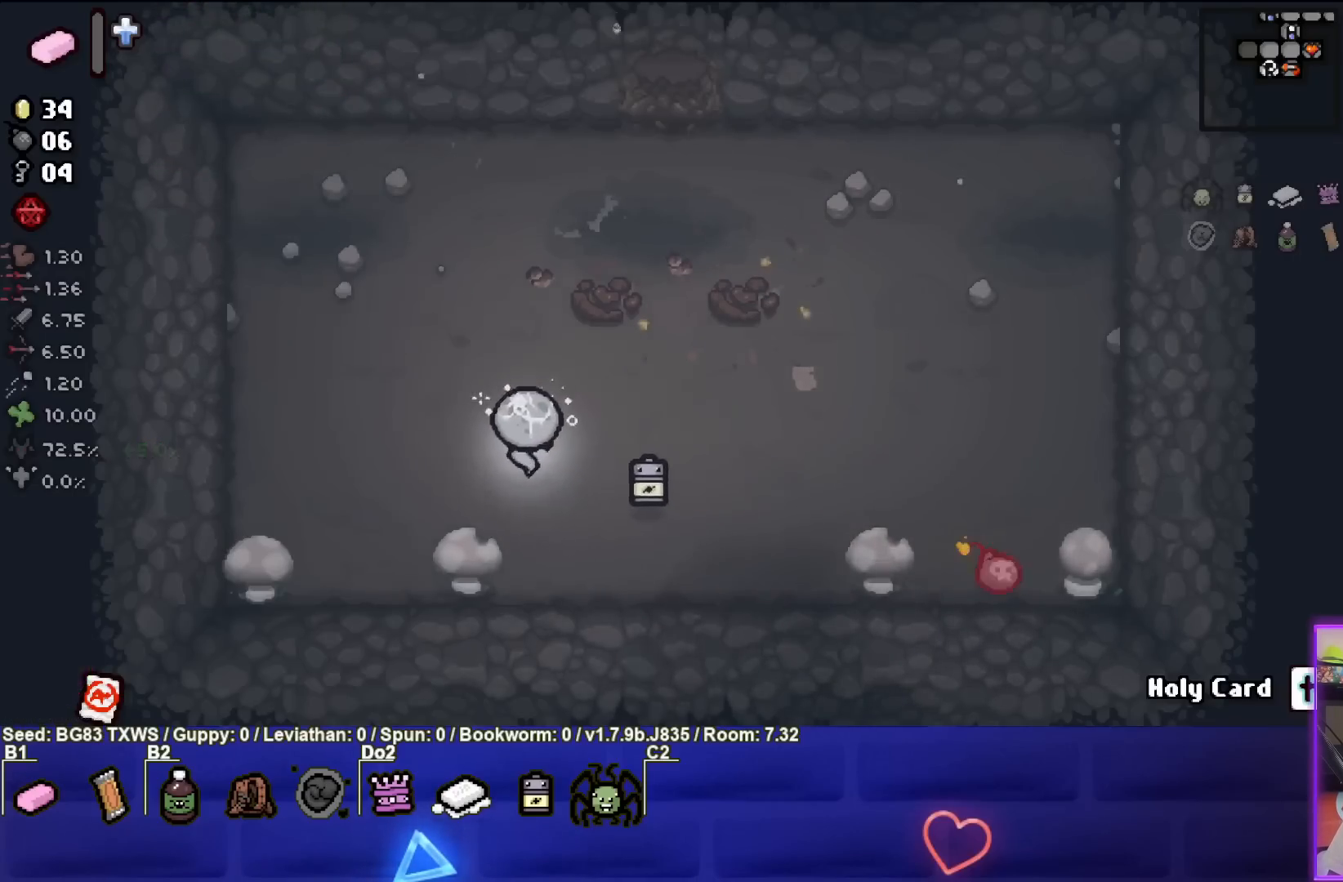
{"buttons": [], "left_stick": "up-right", "events": [[433, "left_stick", "up-right"]]}
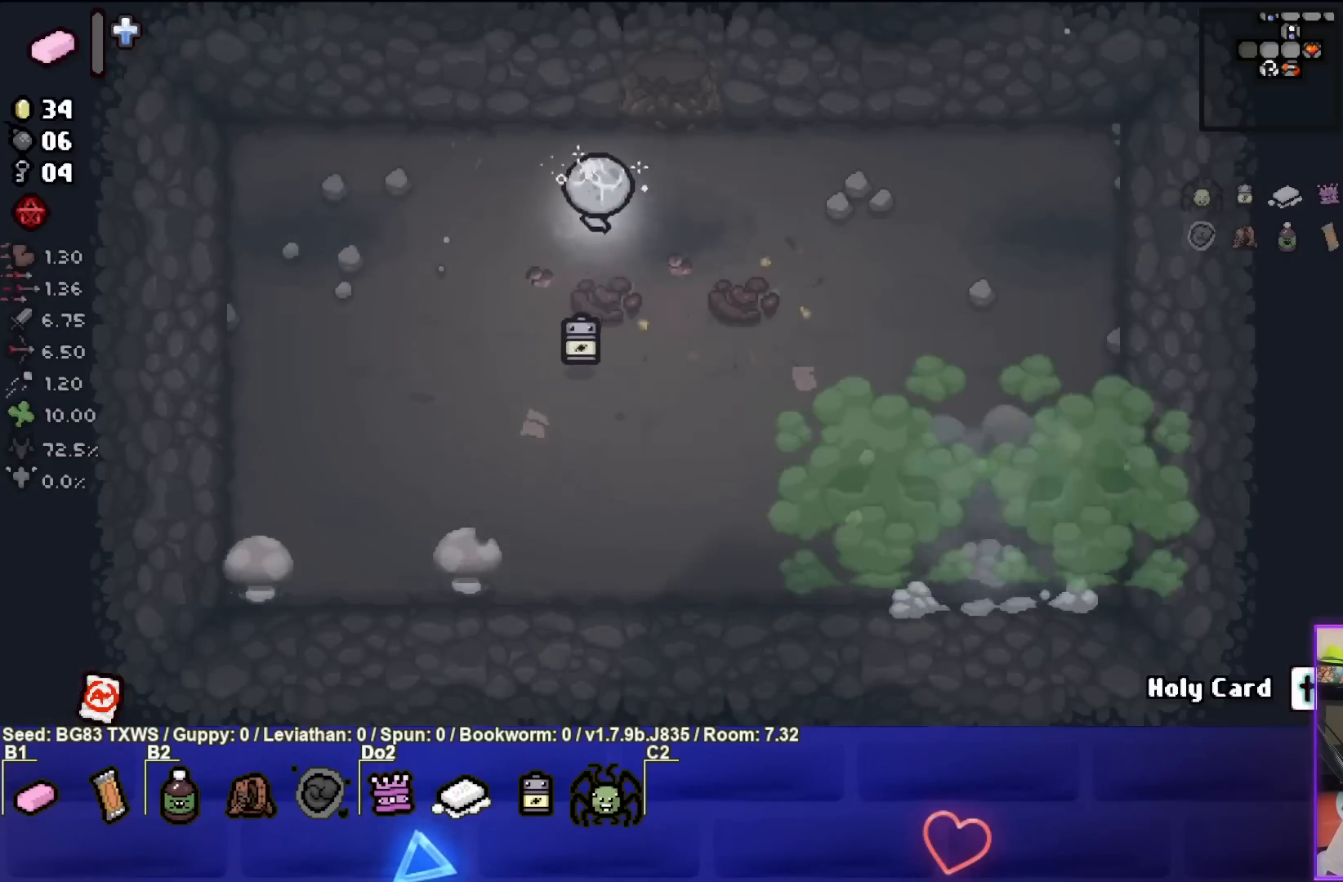
{"buttons": [], "left_stick": "up", "events": [[133, "left_stick", "up"]]}
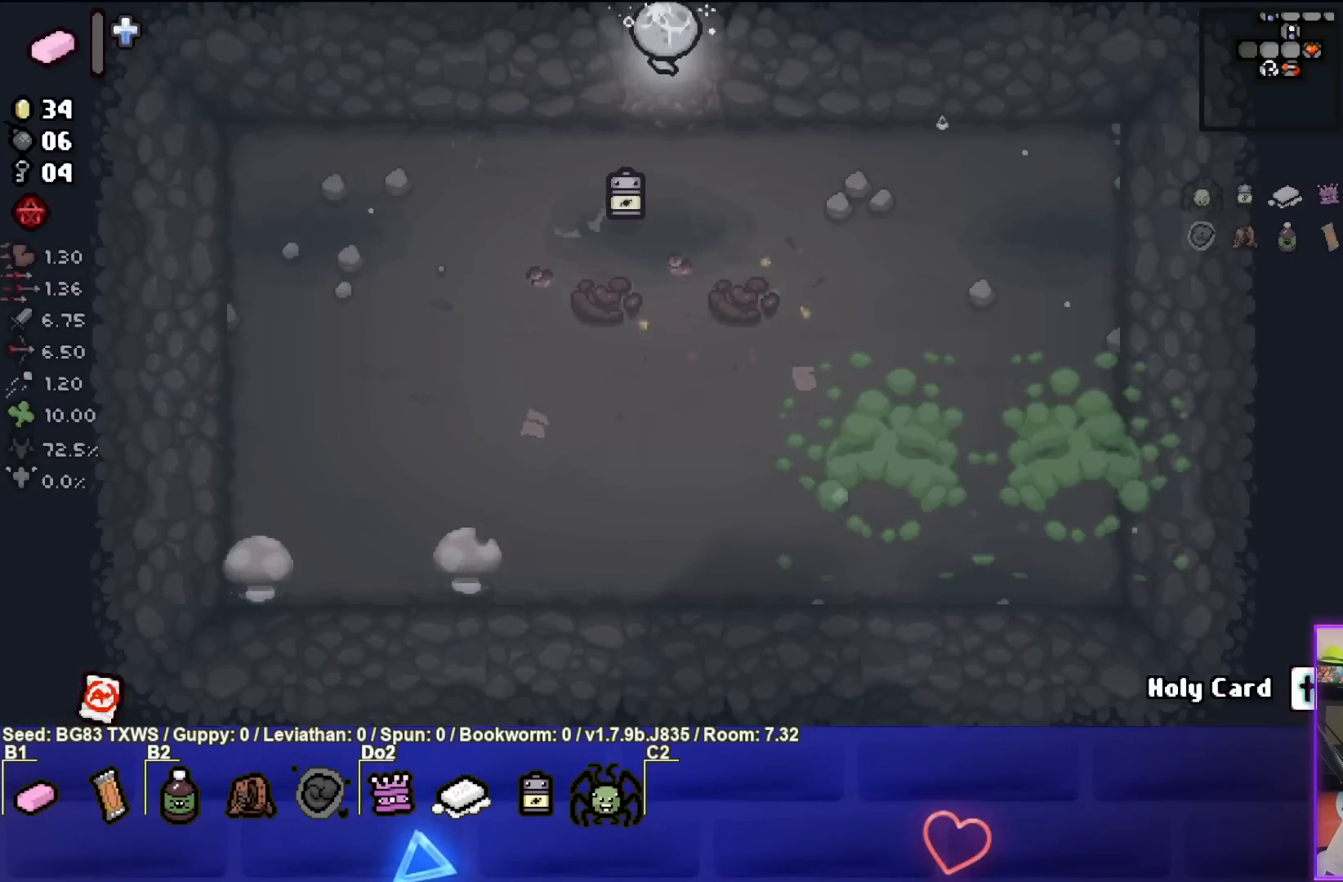
{"buttons": [], "left_stick": "up-right", "events": [[50, "left_stick", "center"], [183, "left_stick", "up-right"]]}
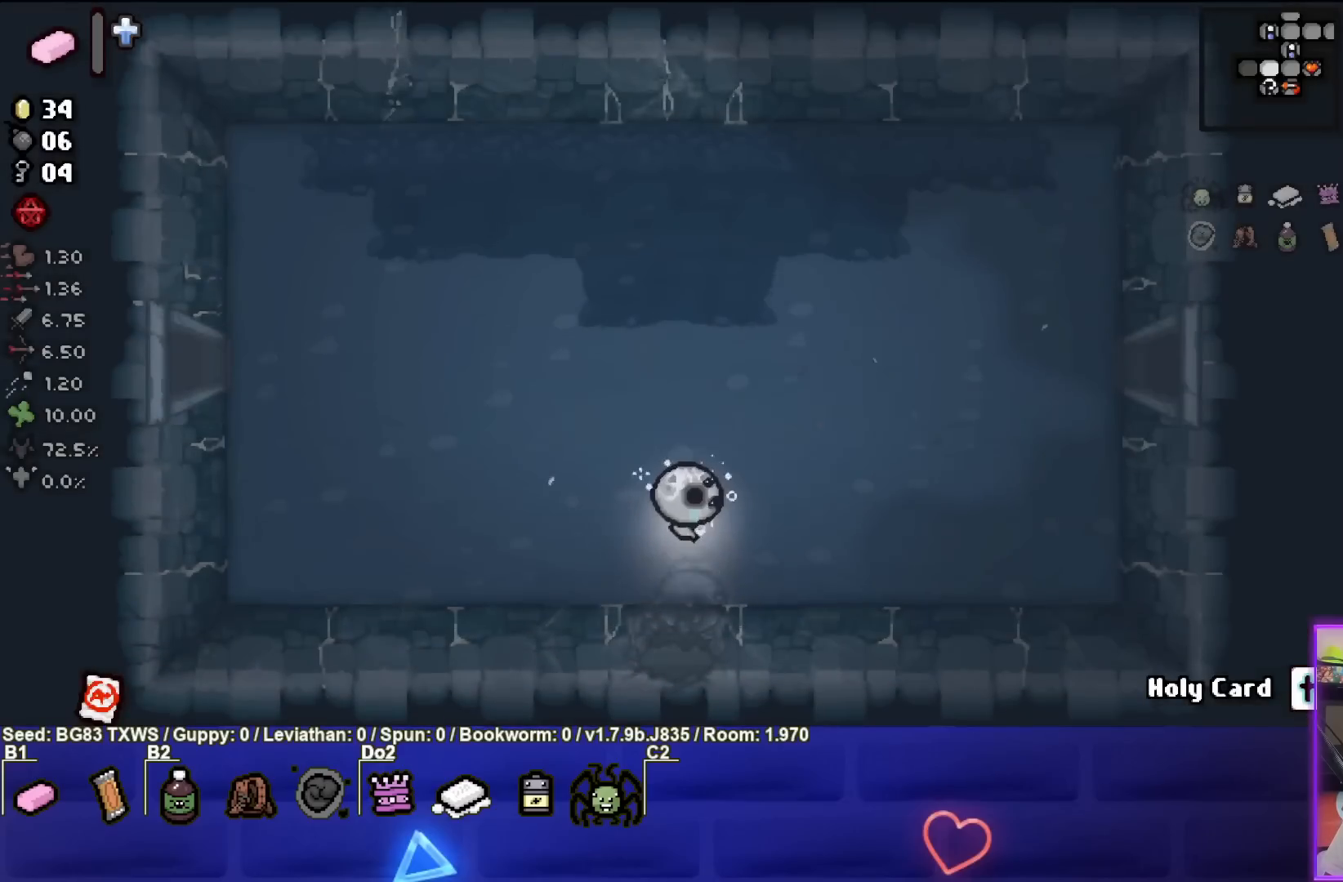
{"buttons": [], "left_stick": "up-right", "events": []}
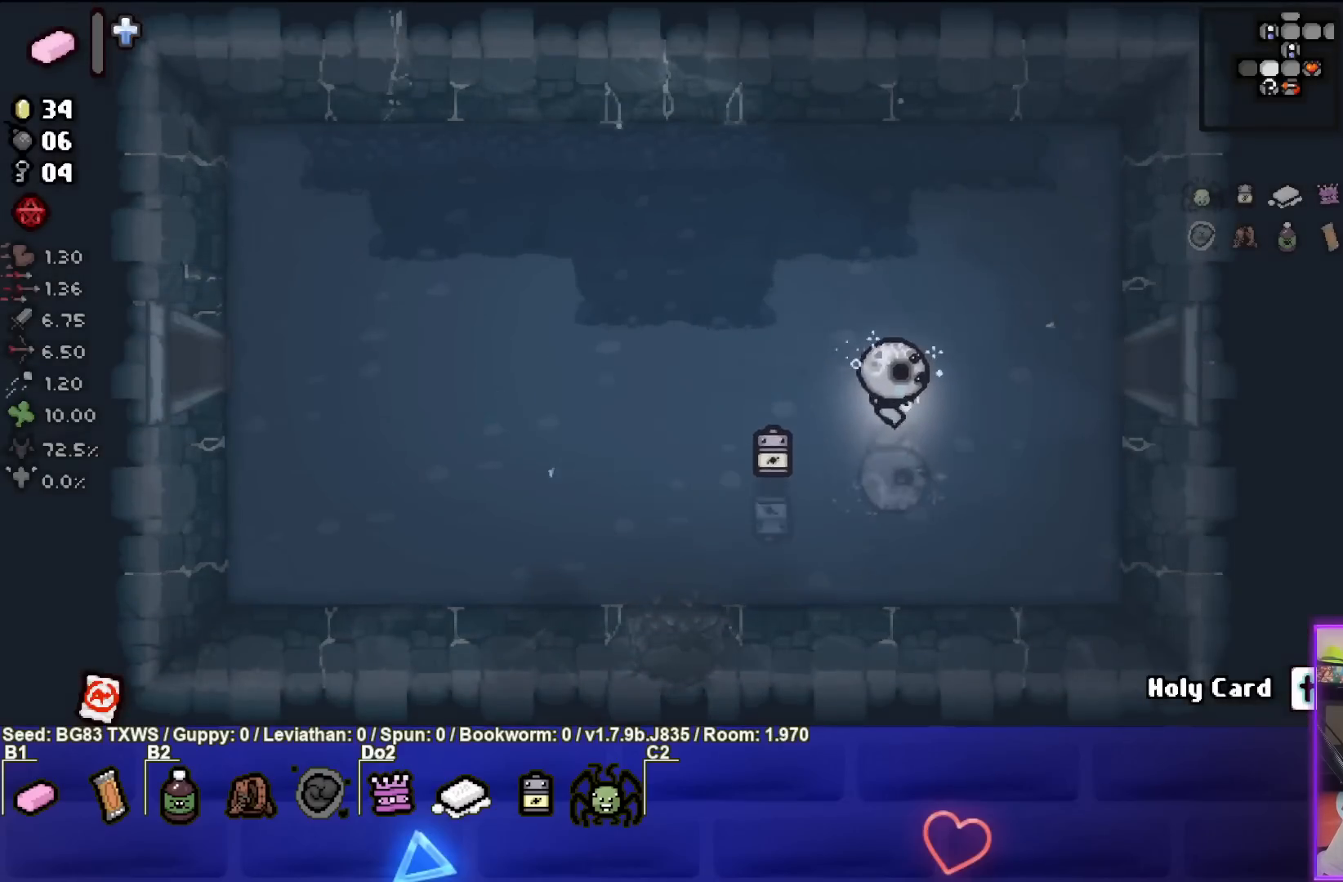
{"buttons": [], "left_stick": "right", "events": [[400, "left_stick", "right"]]}
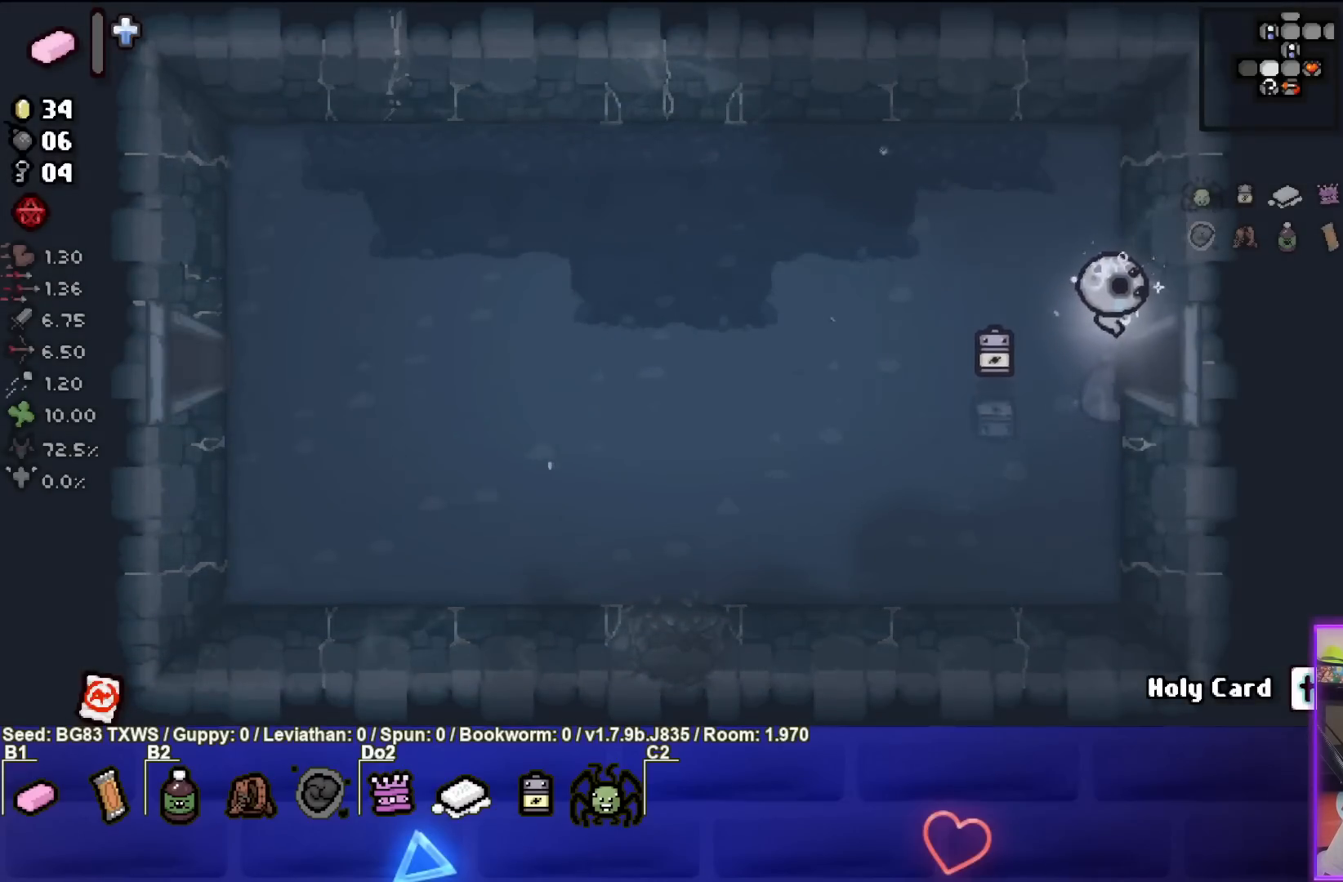
{"buttons": [], "left_stick": "right", "events": []}
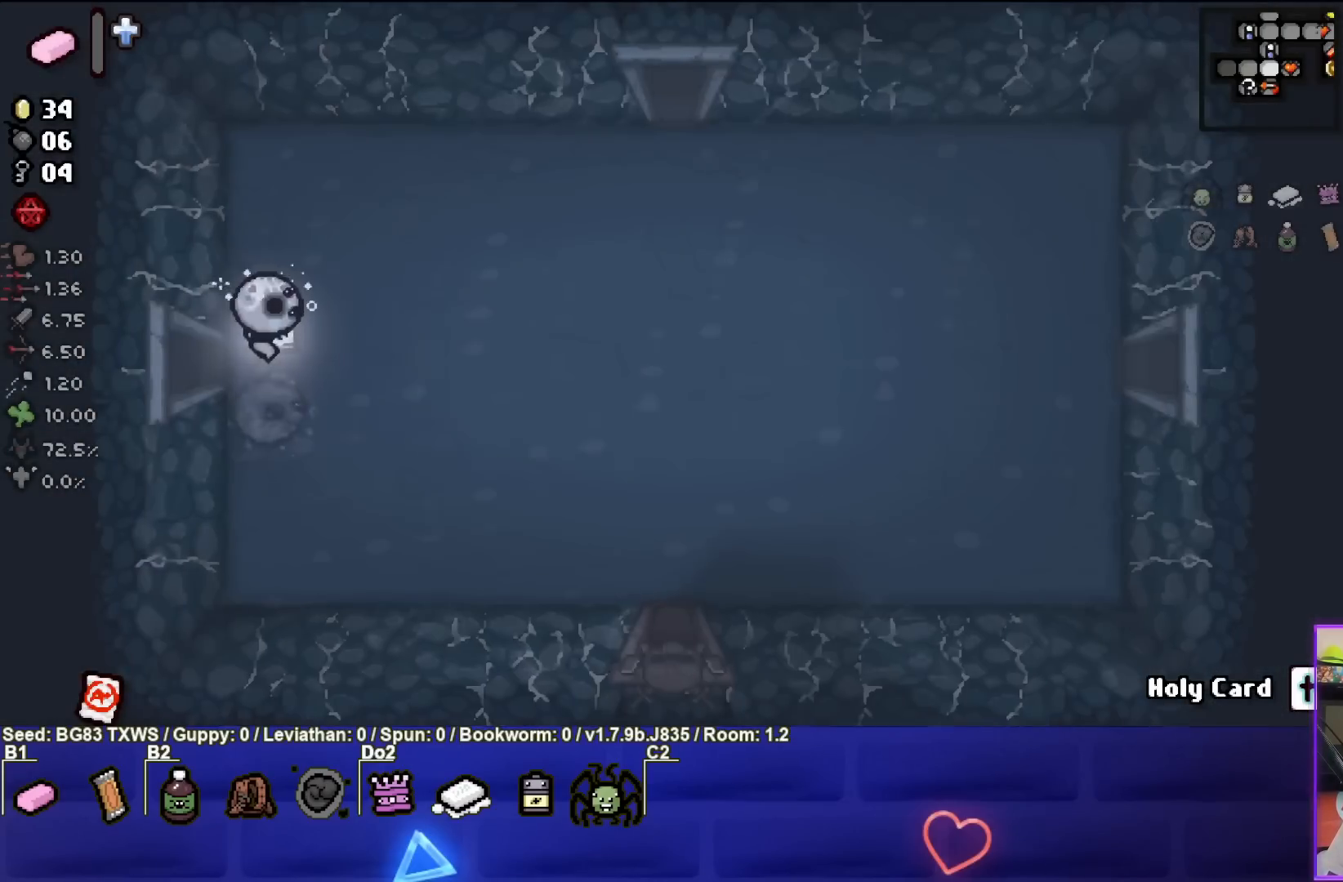
{"buttons": [], "left_stick": "right", "events": []}
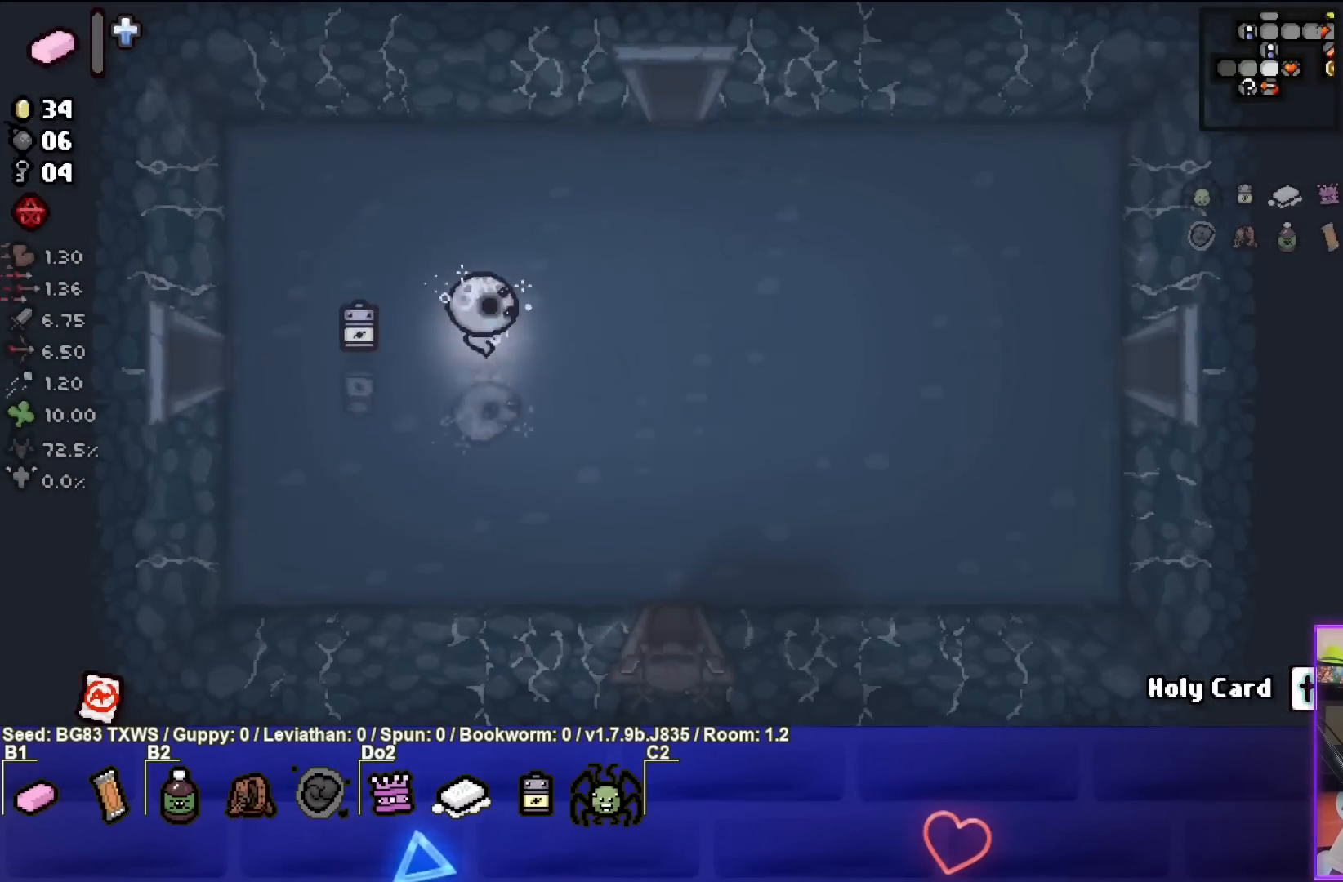
{"buttons": [], "left_stick": "up", "events": [[217, "left_stick", "up"]]}
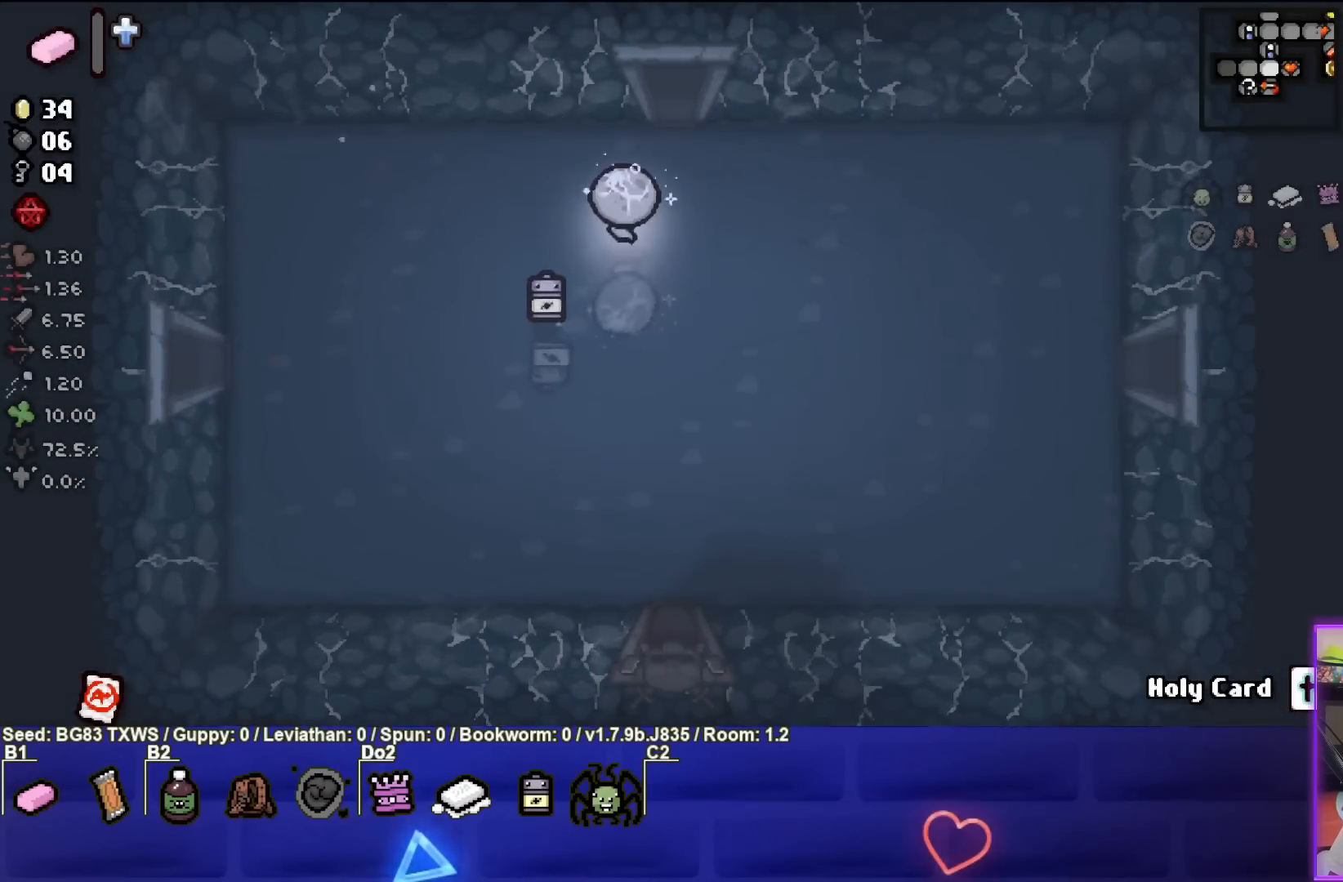
{"buttons": [], "left_stick": "center", "events": [[433, "left_stick", "center"]]}
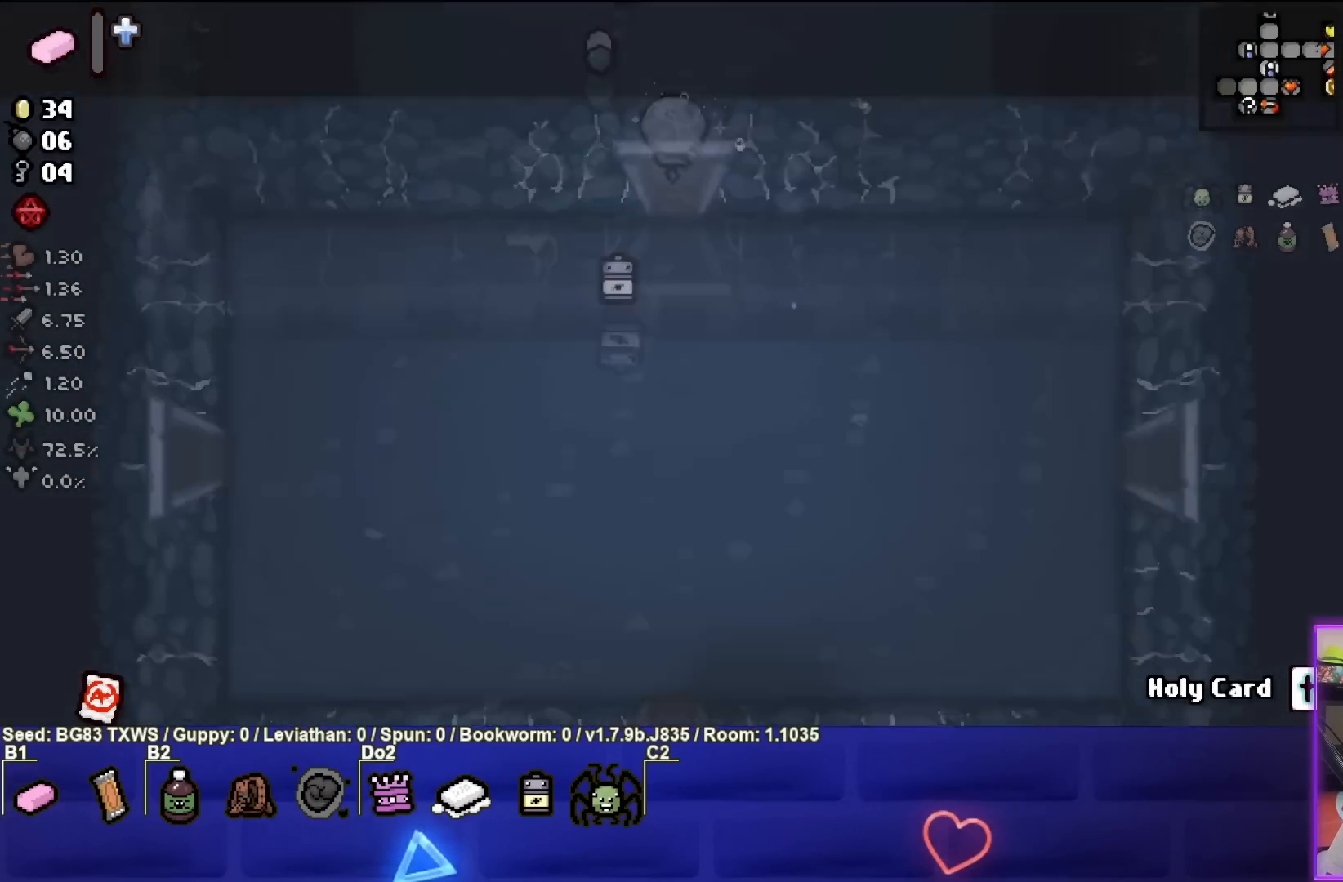
{"buttons": [], "left_stick": "up", "events": [[267, "left_stick", "up"]]}
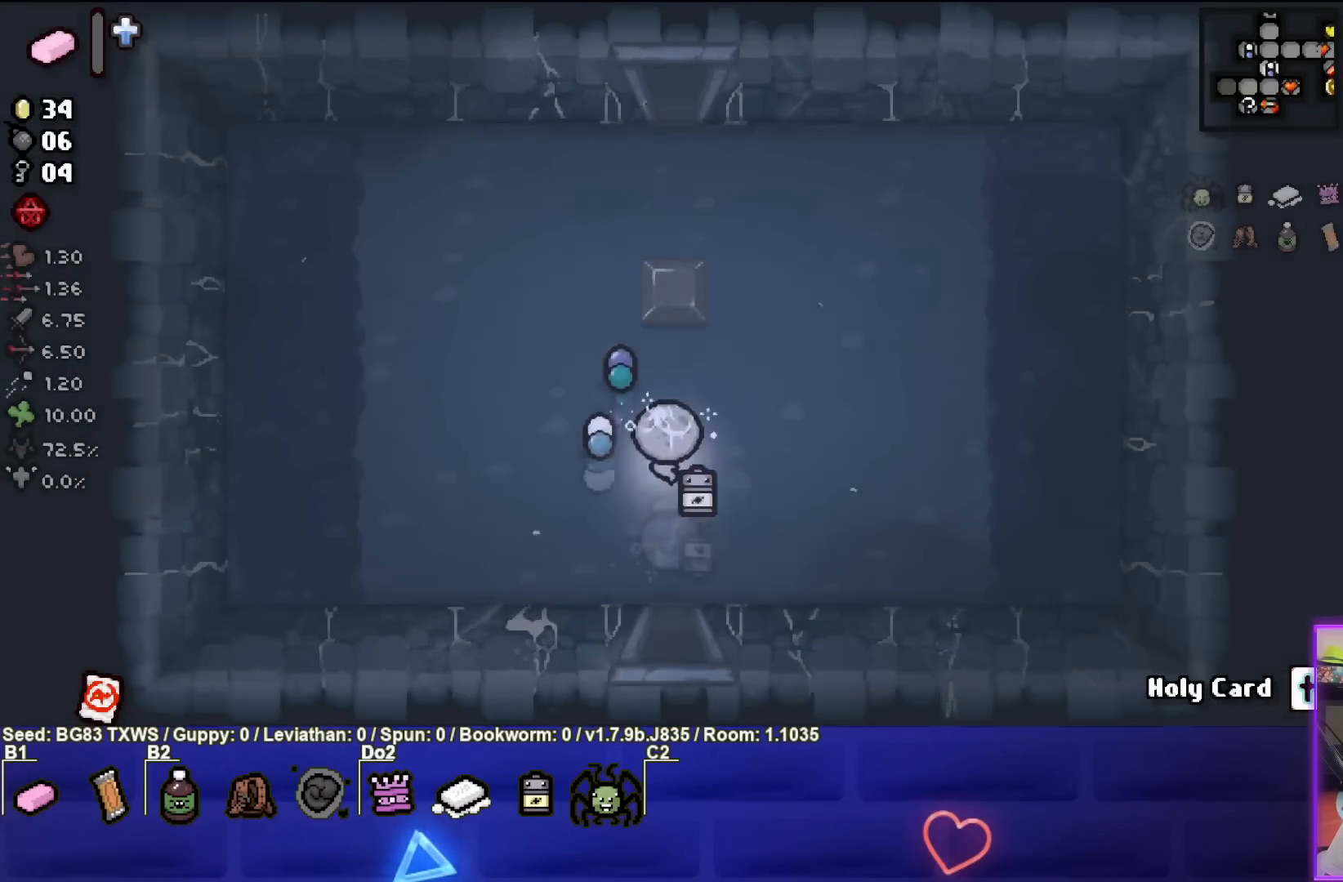
{"buttons": [], "left_stick": "up", "events": [[33, "left_stick", "up-right"], [167, "left_stick", "up"]]}
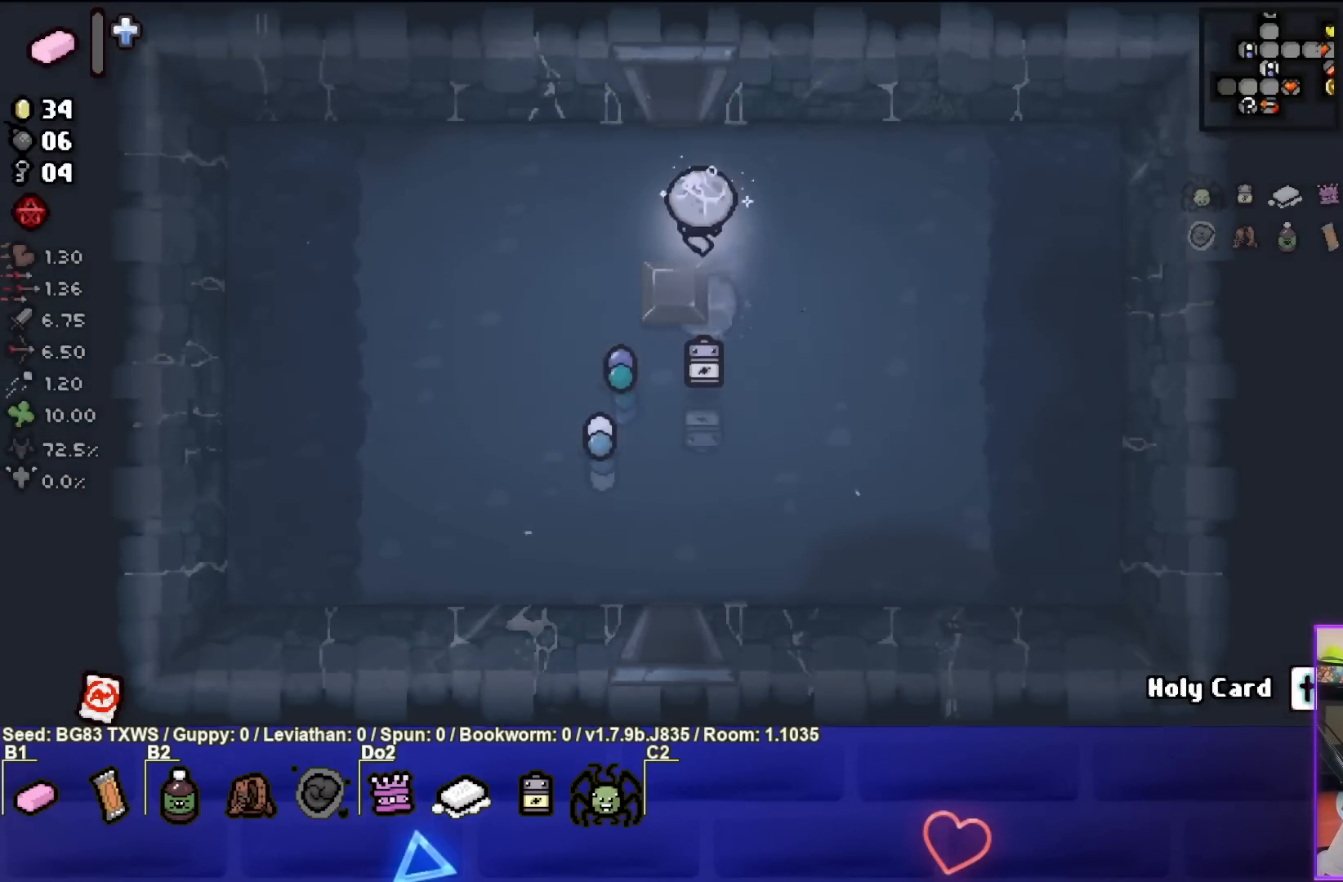
{"buttons": [], "left_stick": "up-right", "events": [[467, "left_stick", "up-right"]]}
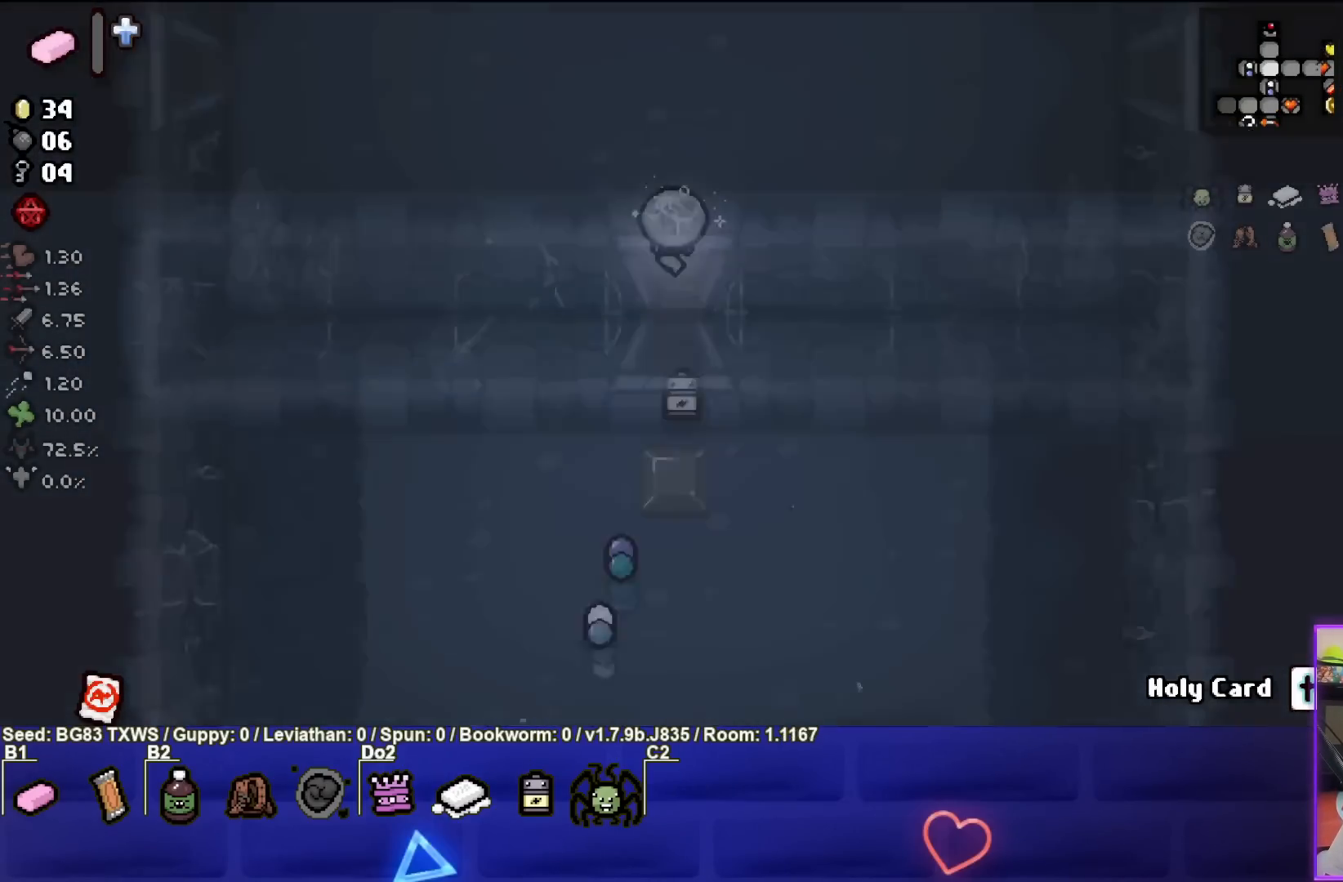
{"buttons": [], "left_stick": "up-right", "events": []}